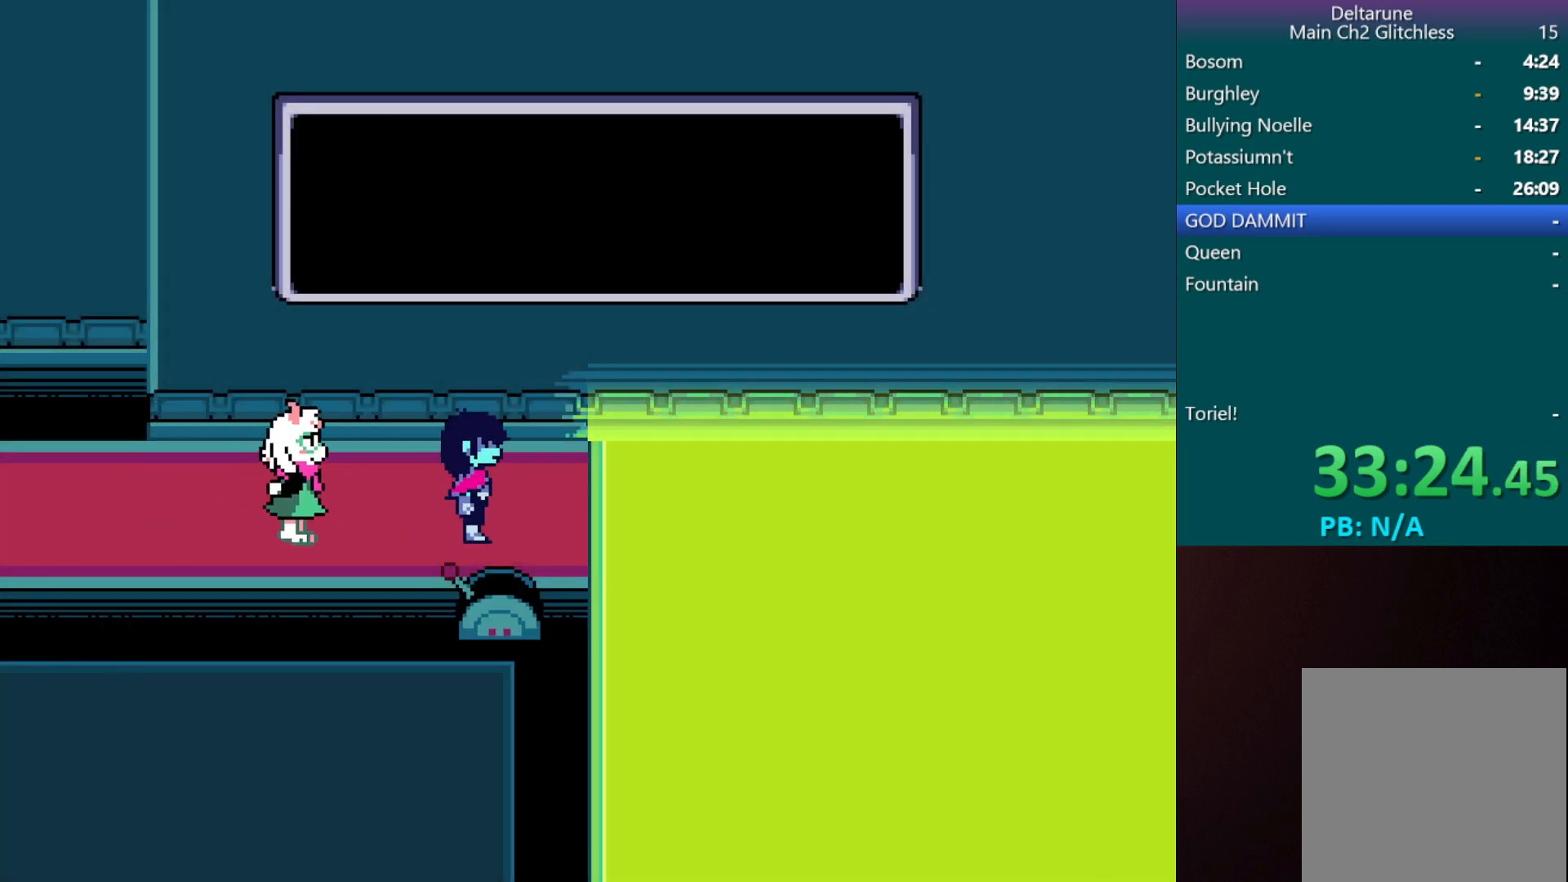
Gameplay with keyboard; each line is a JSON object with the keys held at the frame after it. "events" lists presses ("down") and releases ("up") of "c", "down", "left", "return", "right", "shift", "up", "x" and "z" between this image and that frame as [ms after this image, input, new state], when the widget could be followed in between. No other keys are recorded. Mouse input is not recorded.
{"keys": ["c", "right", "x"], "events": [[83, "down", "down"], [133, "right", "up"], [233, "z", "down"], [317, "down", "up"], [317, "right", "down"], [367, "z", "up"]]}
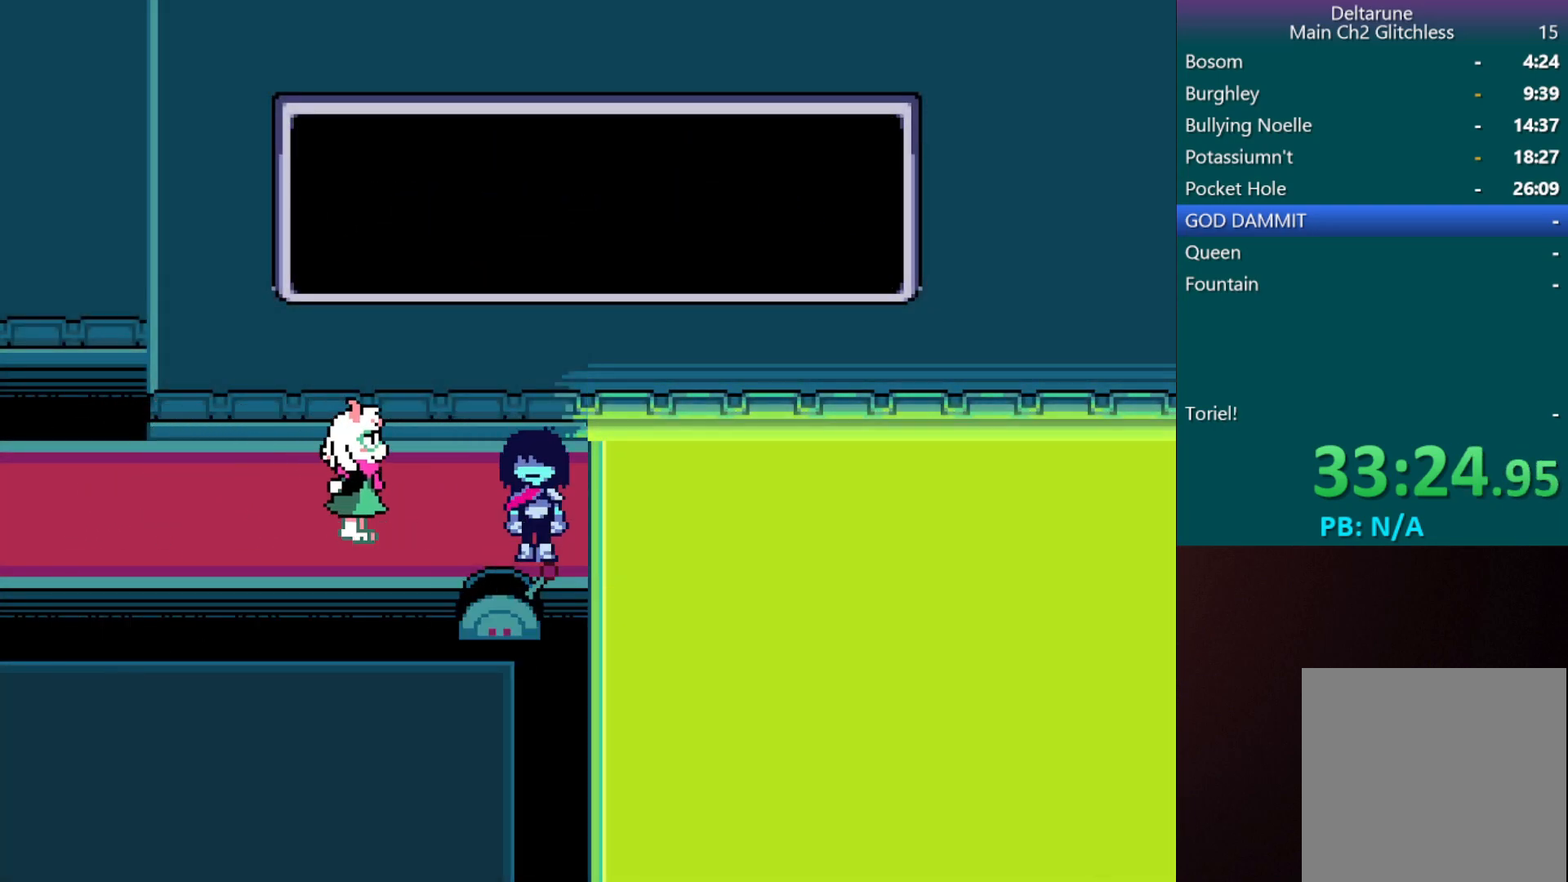
{"keys": ["c", "right", "x"], "events": []}
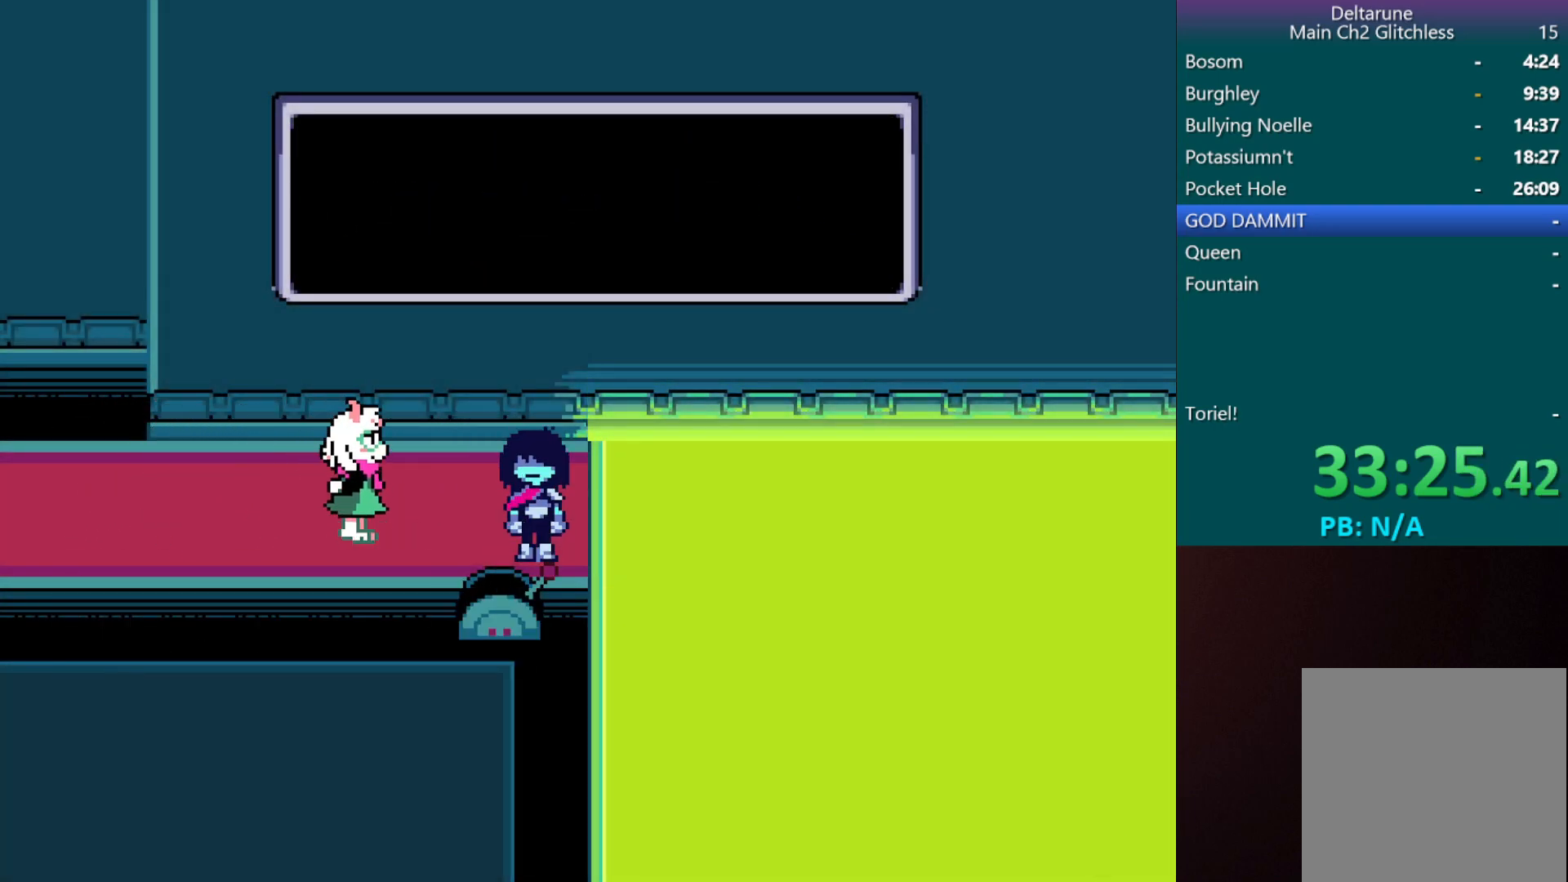
{"keys": ["c", "right", "x"], "events": []}
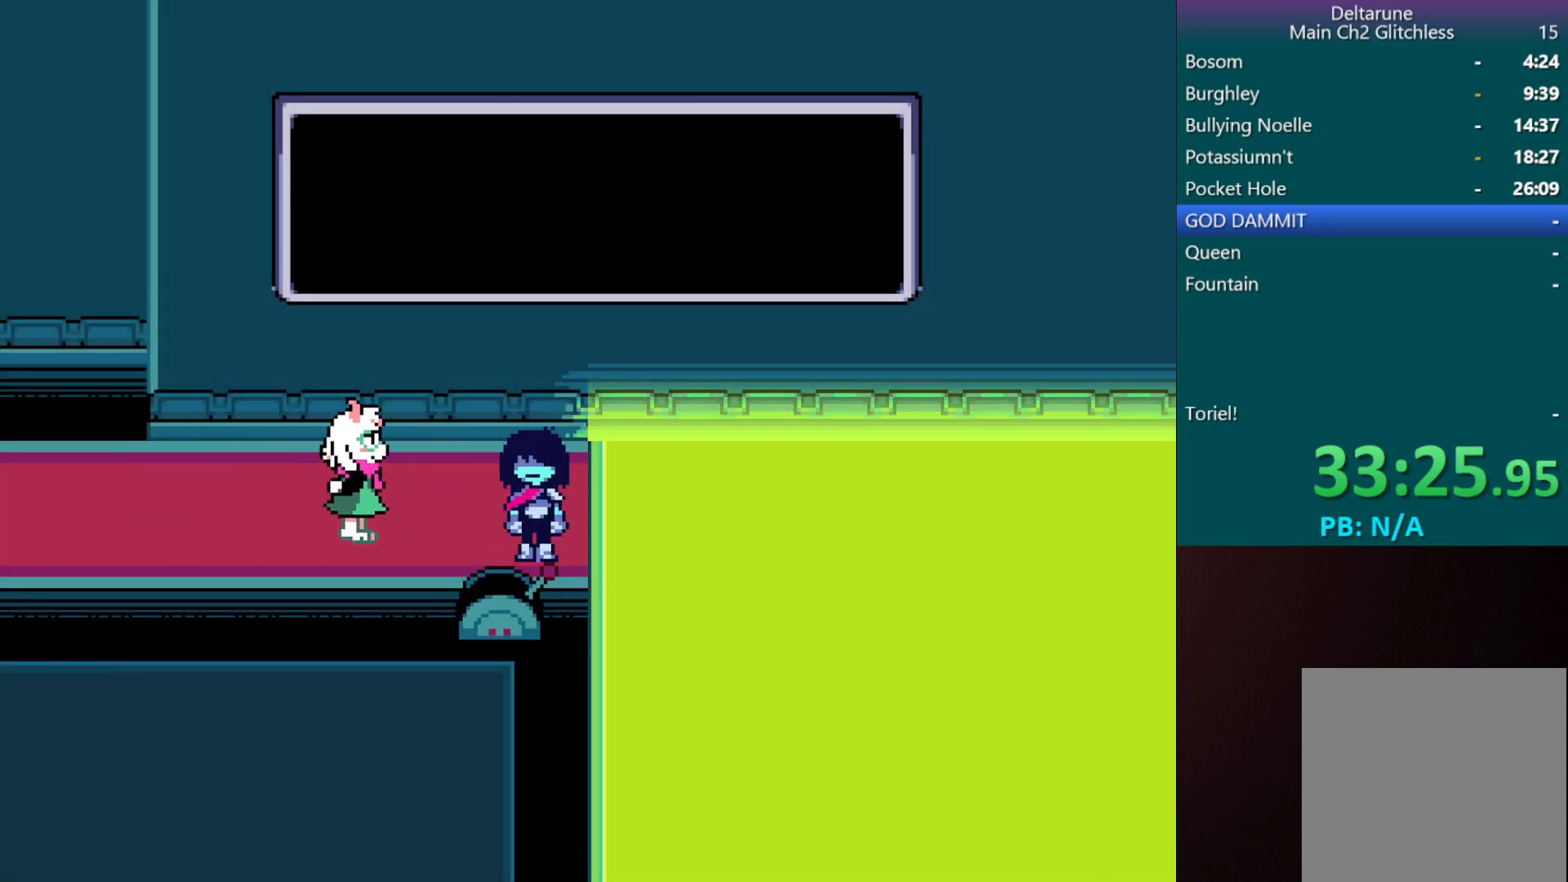
{"keys": ["c", "right", "x", "z"], "events": [[217, "z", "down"], [350, "return", "down"], [350, "z", "up"], [450, "return", "up"], [500, "z", "down"]]}
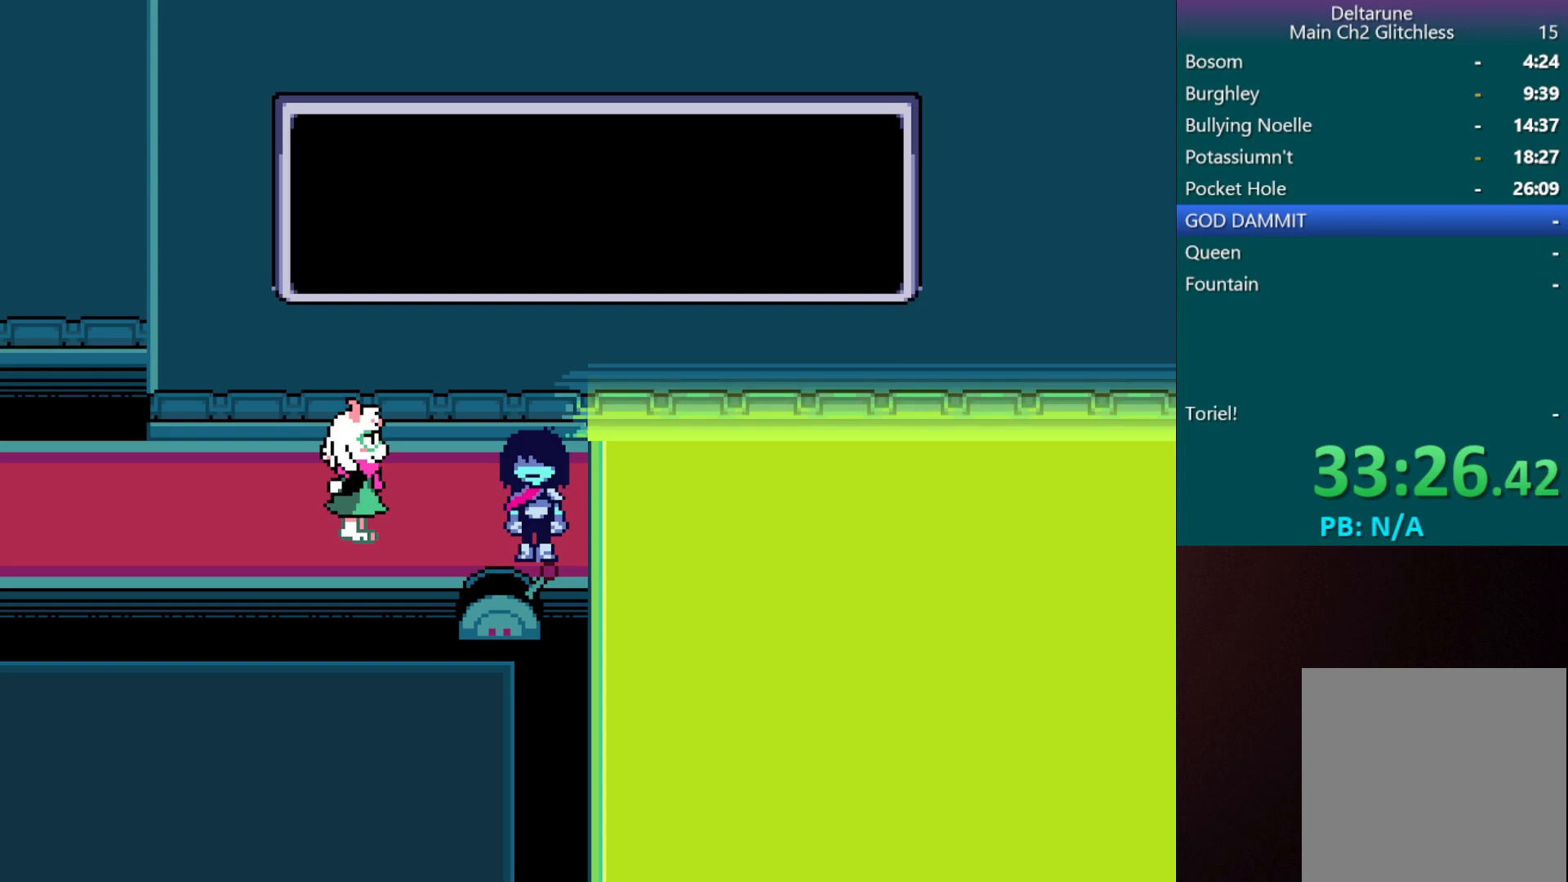
{"keys": ["c", "right", "x"], "events": [[33, "return", "down"], [33, "z", "up"], [133, "return", "up"], [183, "return", "down"], [183, "z", "down"], [233, "z", "up"], [267, "return", "up"], [317, "z", "down"], [367, "return", "down"], [417, "z", "up"], [467, "return", "up"]]}
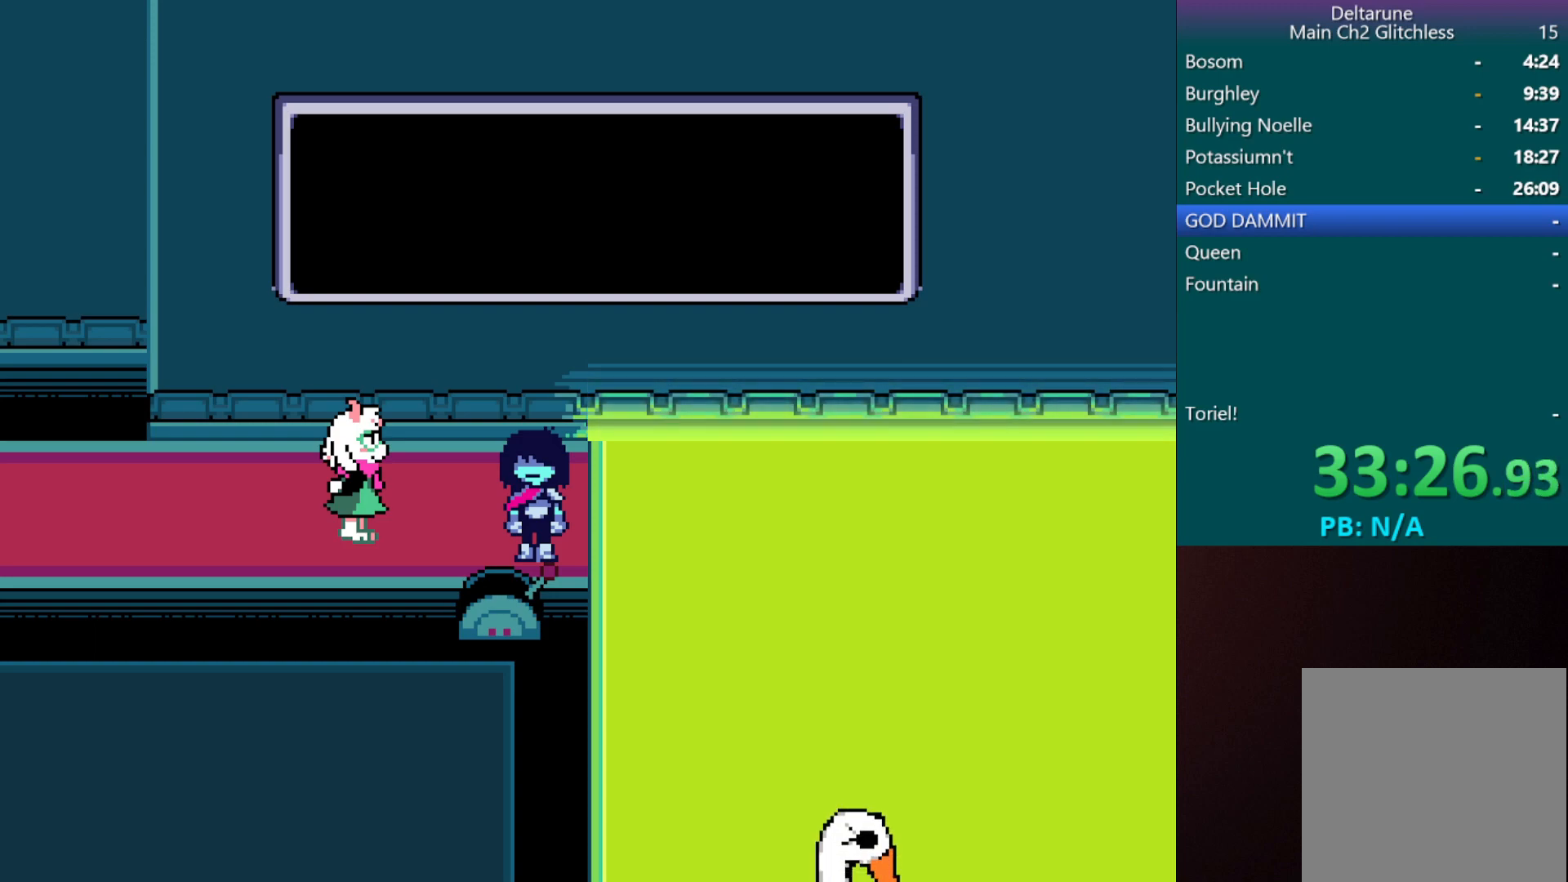
{"keys": ["c", "right", "x"], "events": [[17, "return", "down"], [17, "z", "down"], [100, "return", "up"], [100, "z", "up"], [200, "return", "down"], [200, "z", "down"], [300, "return", "up"], [300, "z", "up"], [333, "return", "down"], [383, "z", "down"], [483, "return", "up"], [483, "z", "up"]]}
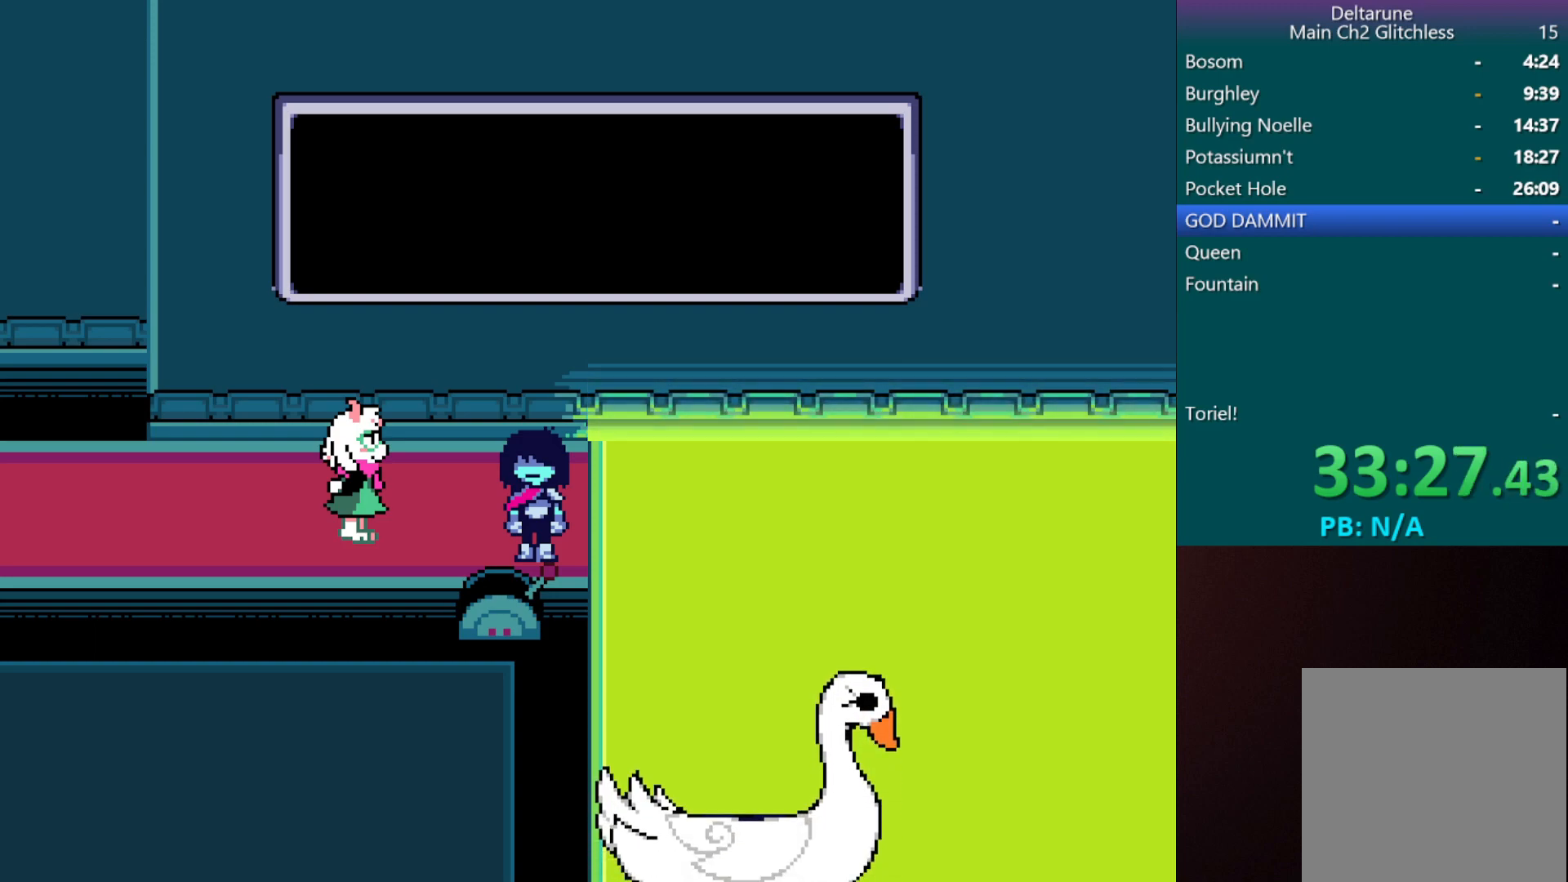
{"keys": ["c", "return", "right", "x"], "events": [[33, "return", "down"], [133, "return", "up"], [167, "return", "down"], [267, "return", "up"], [267, "z", "down"], [367, "return", "down"], [367, "z", "up"], [450, "return", "up"], [450, "z", "down"], [500, "return", "down"], [500, "z", "up"]]}
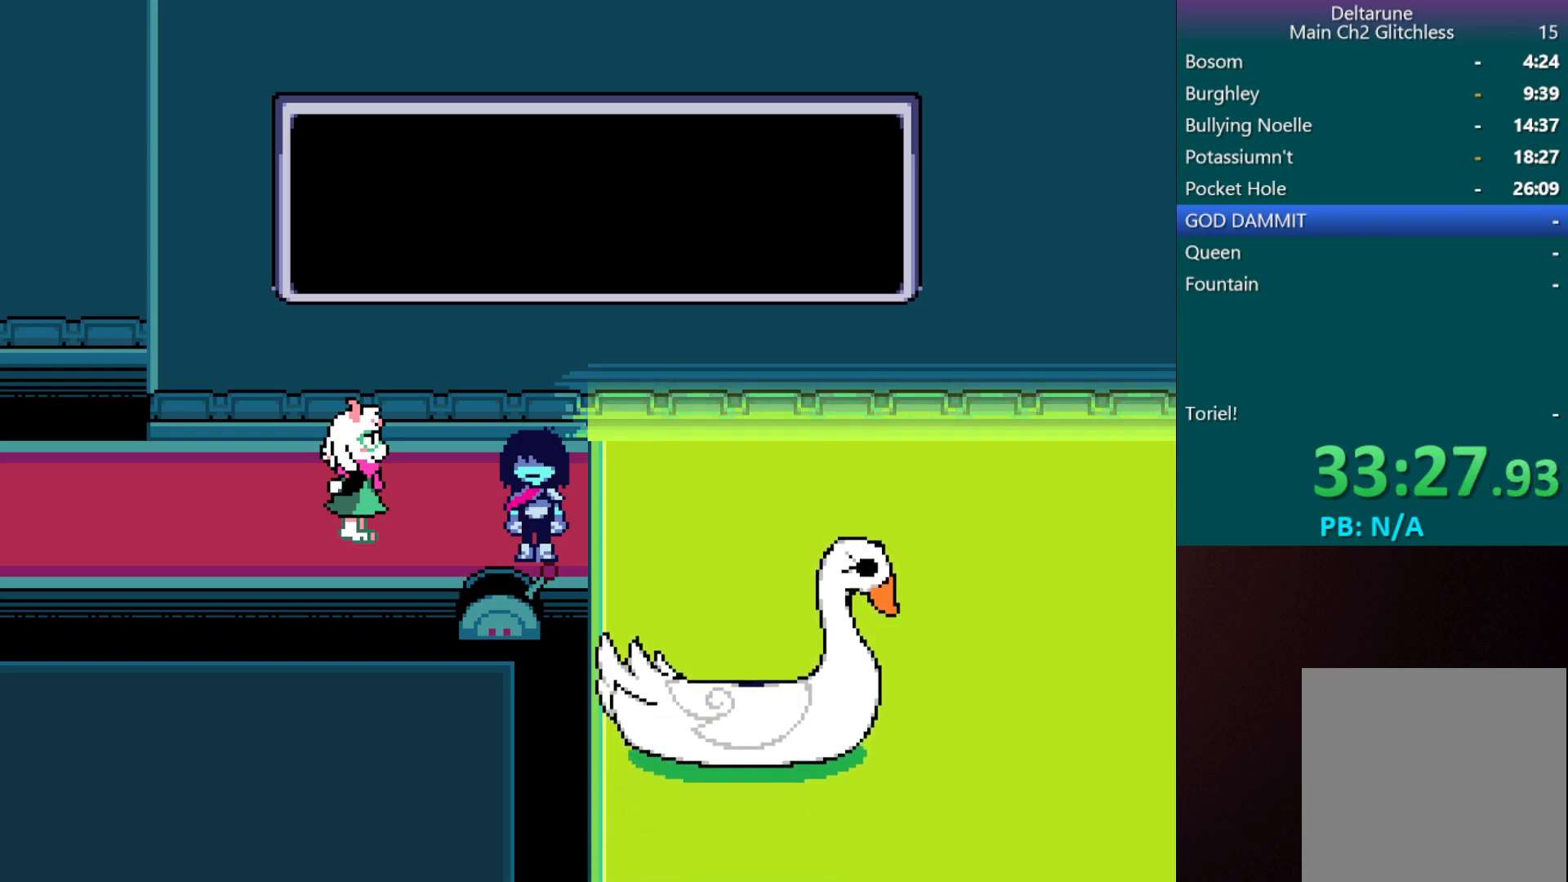
{"keys": ["c", "return", "right", "x", "z"], "events": [[100, "return", "up"], [150, "return", "down"], [150, "z", "down"], [183, "z", "up"], [233, "return", "up"], [283, "z", "down"], [333, "return", "down"], [367, "z", "up"], [417, "return", "up"], [467, "return", "down"], [467, "z", "down"]]}
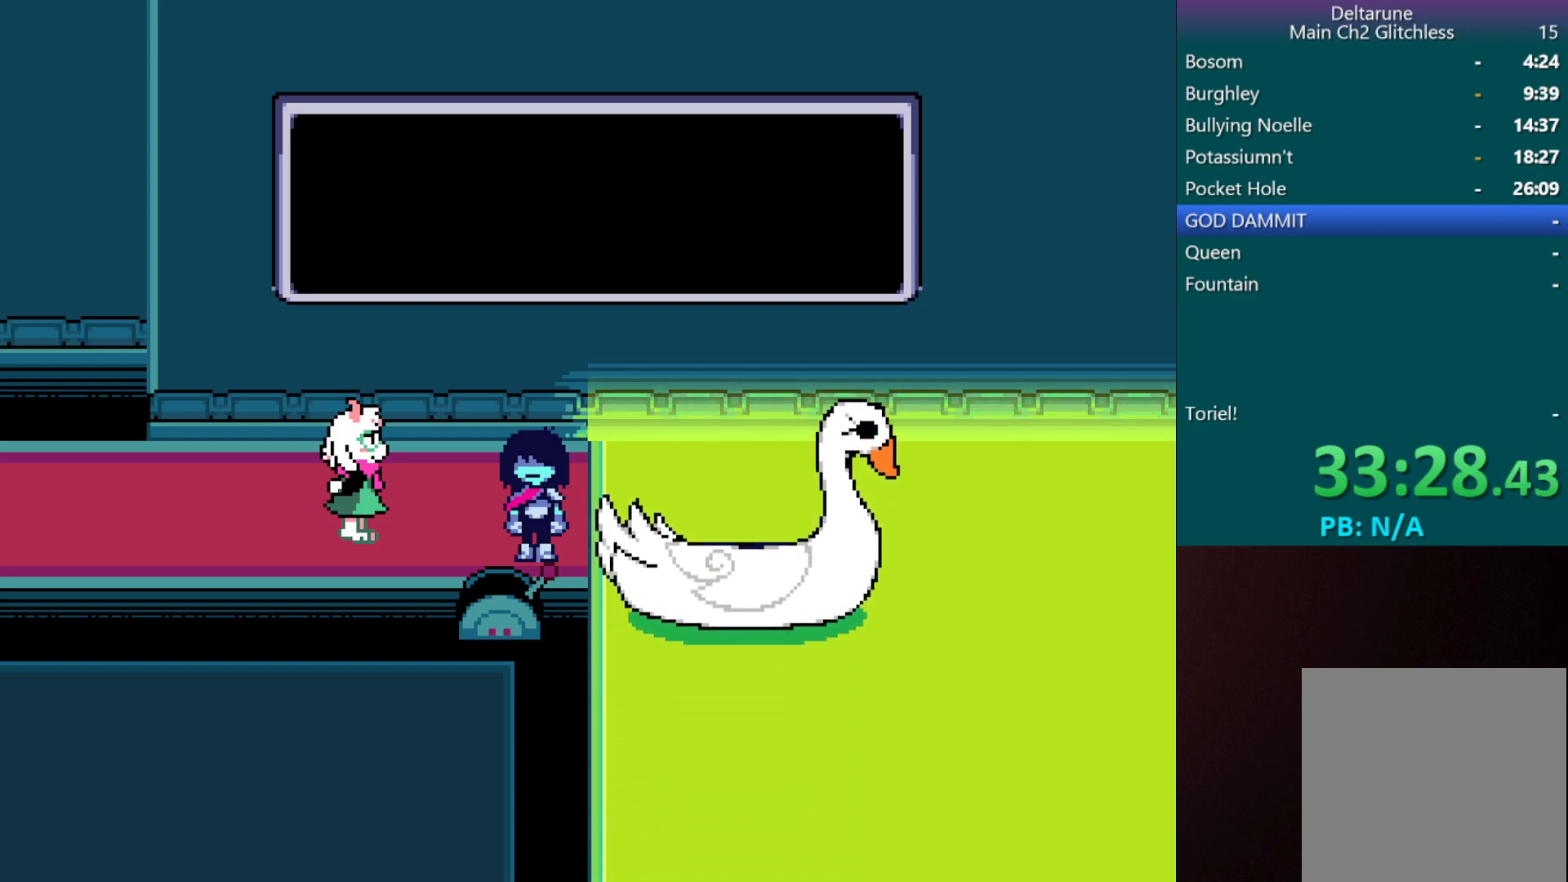
{"keys": ["c", "return", "right", "x", "z"], "events": [[17, "z", "up"], [67, "return", "up"], [117, "return", "down"], [200, "return", "up"], [250, "return", "down"], [383, "return", "up"], [433, "return", "down"], [433, "z", "down"]]}
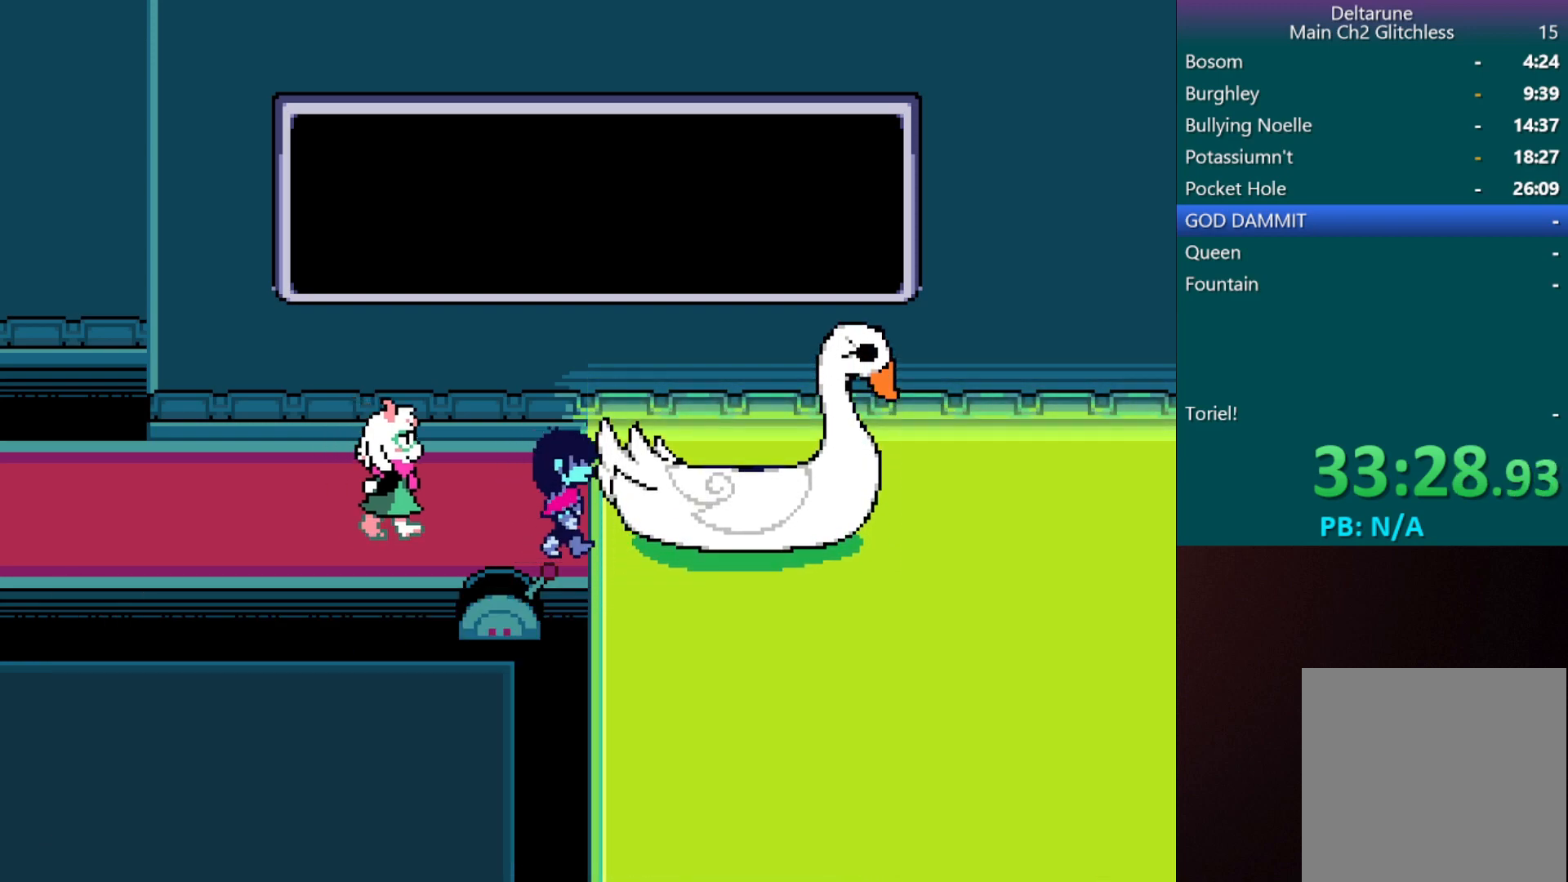
{"keys": ["c", "right", "x"], "events": [[33, "return", "up"], [33, "z", "up"], [83, "return", "down"], [117, "z", "down"], [167, "z", "up"], [217, "return", "up"], [267, "return", "down"], [267, "z", "down"], [350, "return", "up"], [350, "z", "up"]]}
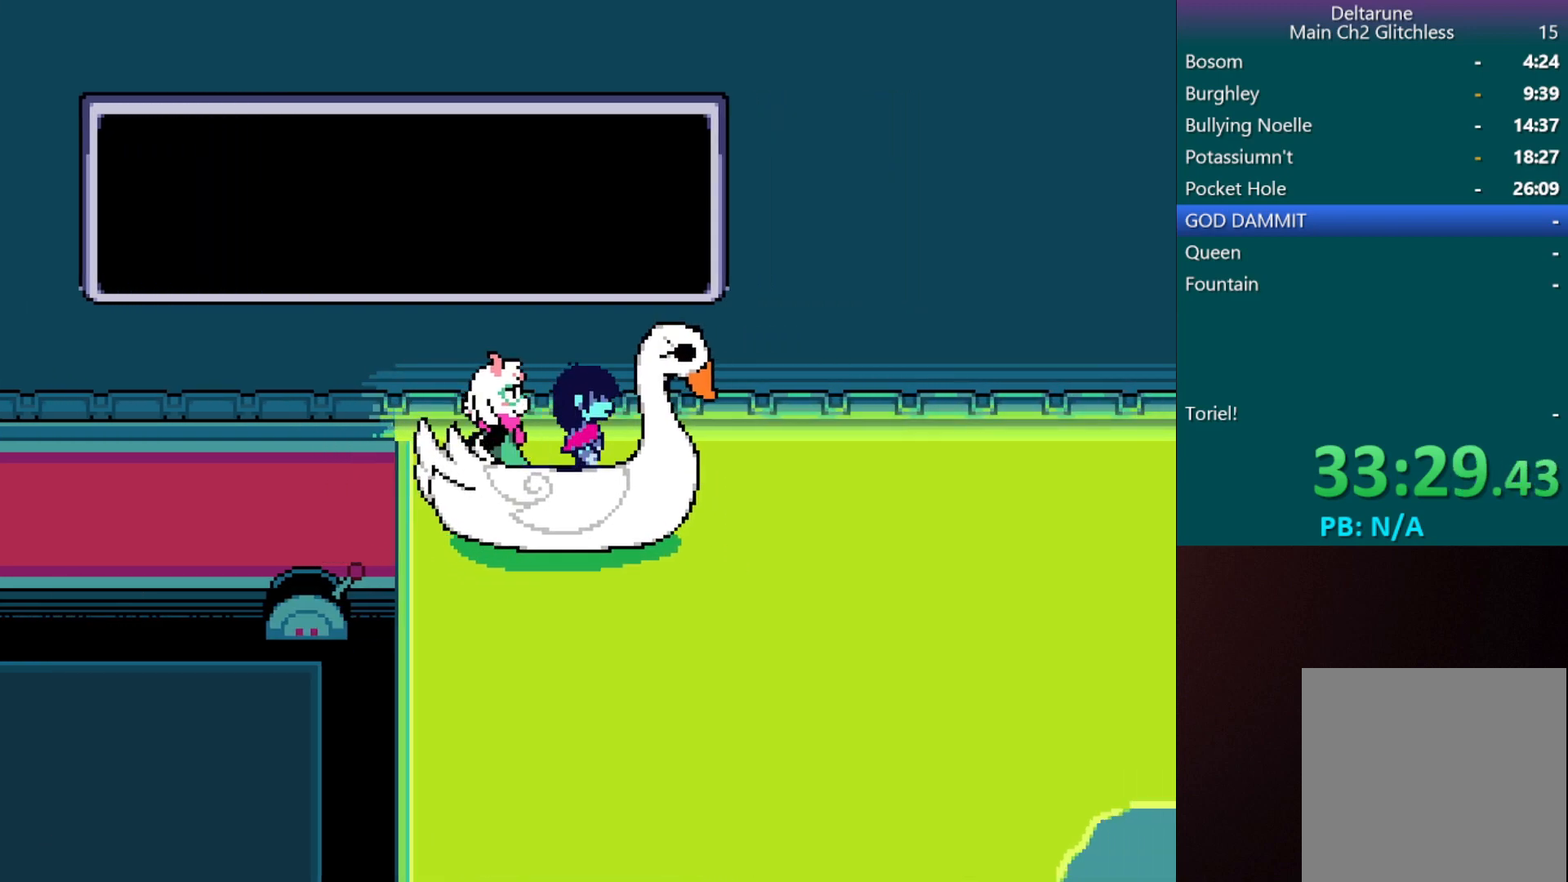
{"keys": ["c", "right", "x"], "events": []}
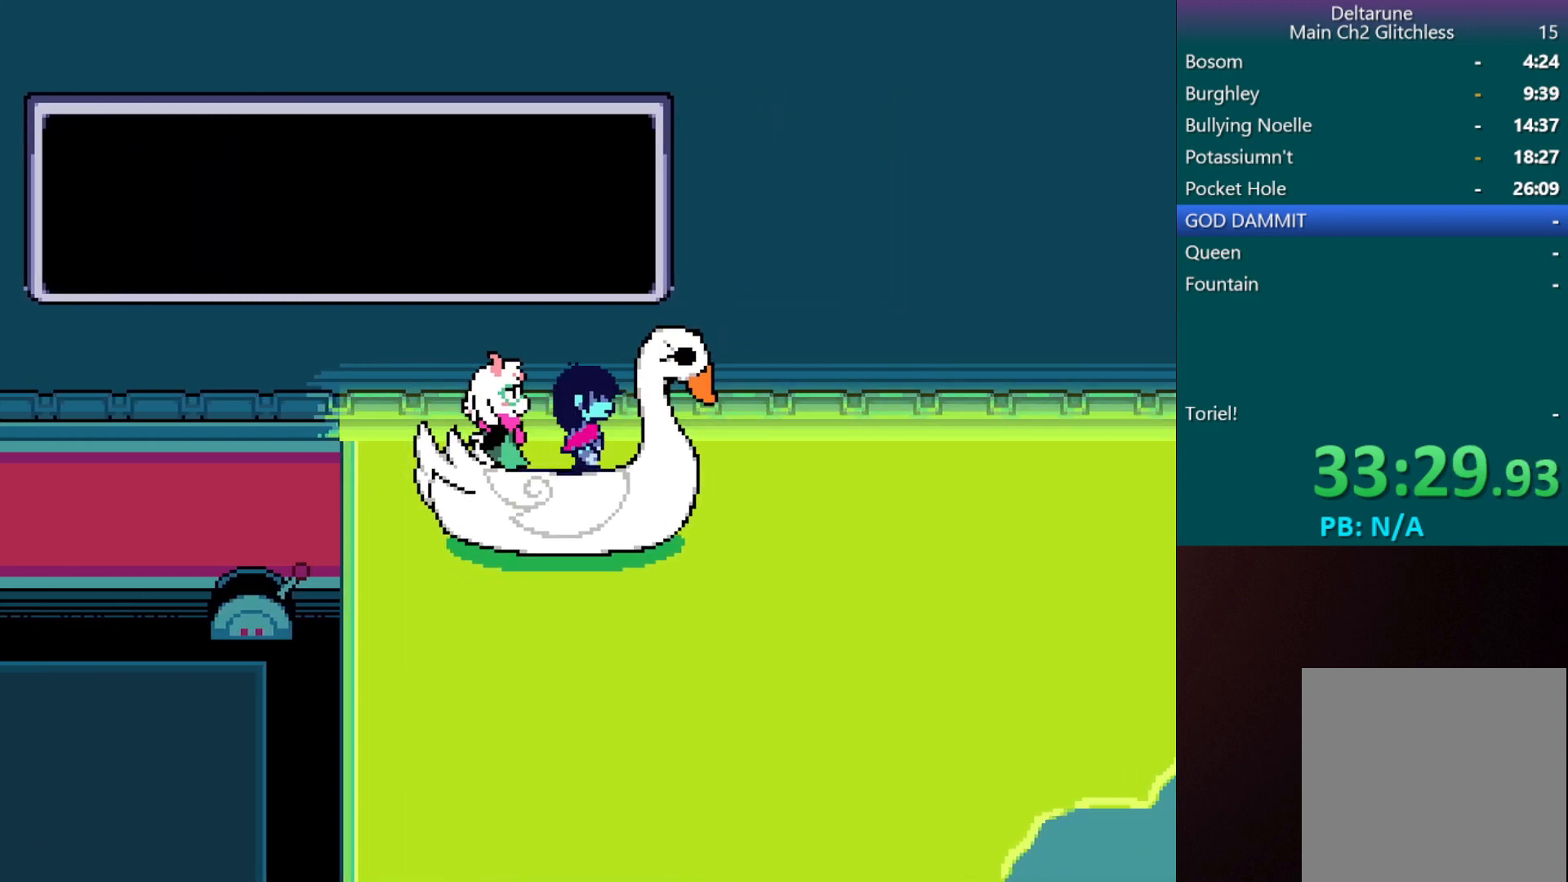
{"keys": ["c", "down", "right", "x"], "events": [[150, "down", "down"]]}
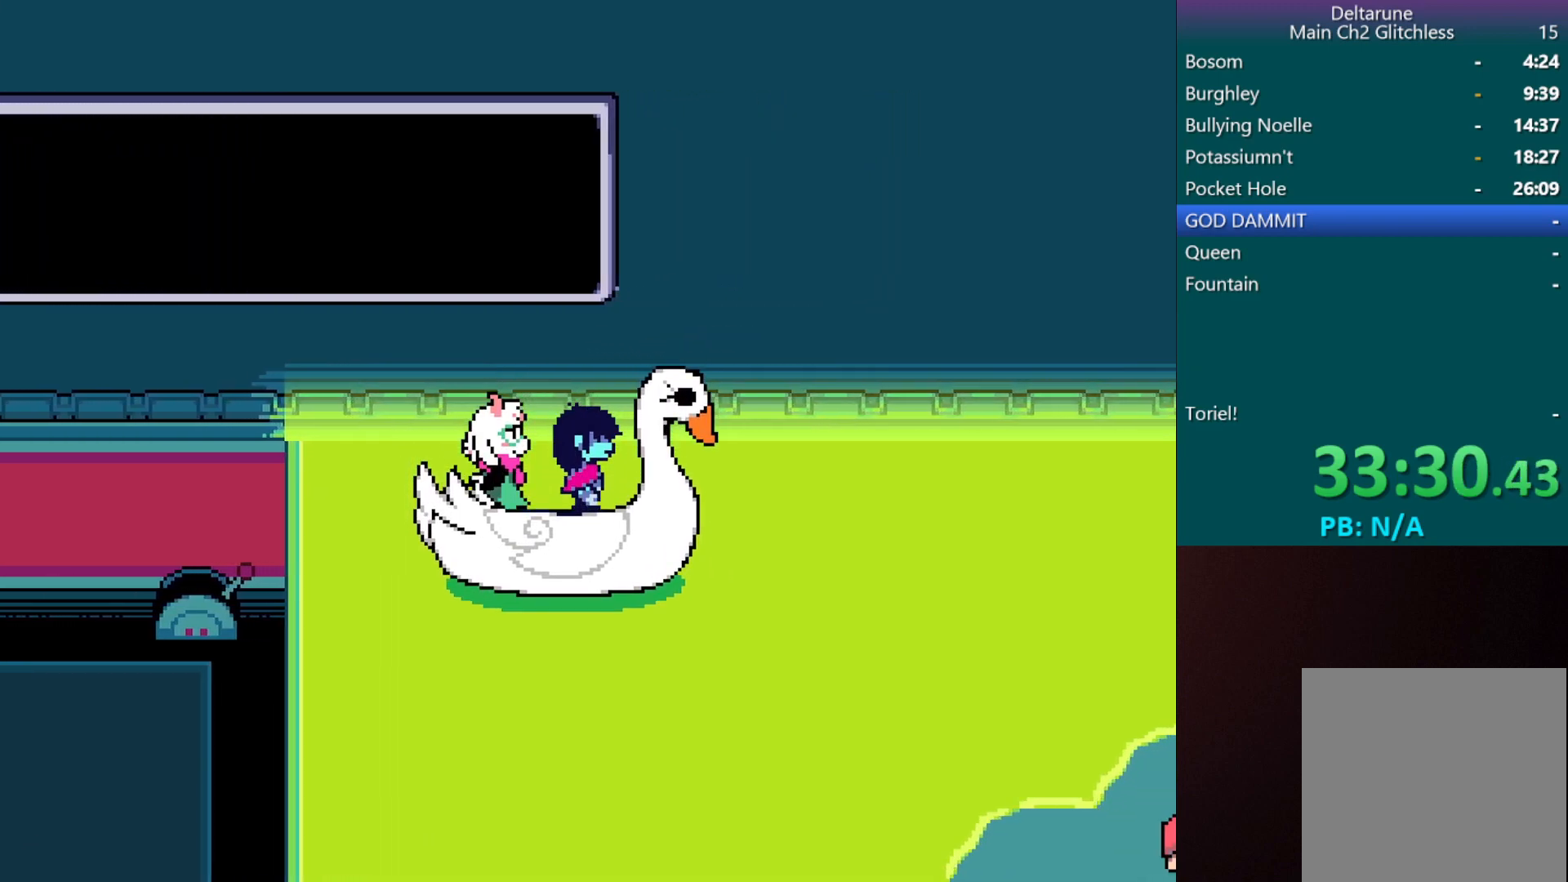
{"keys": ["c", "down", "right", "x"], "events": []}
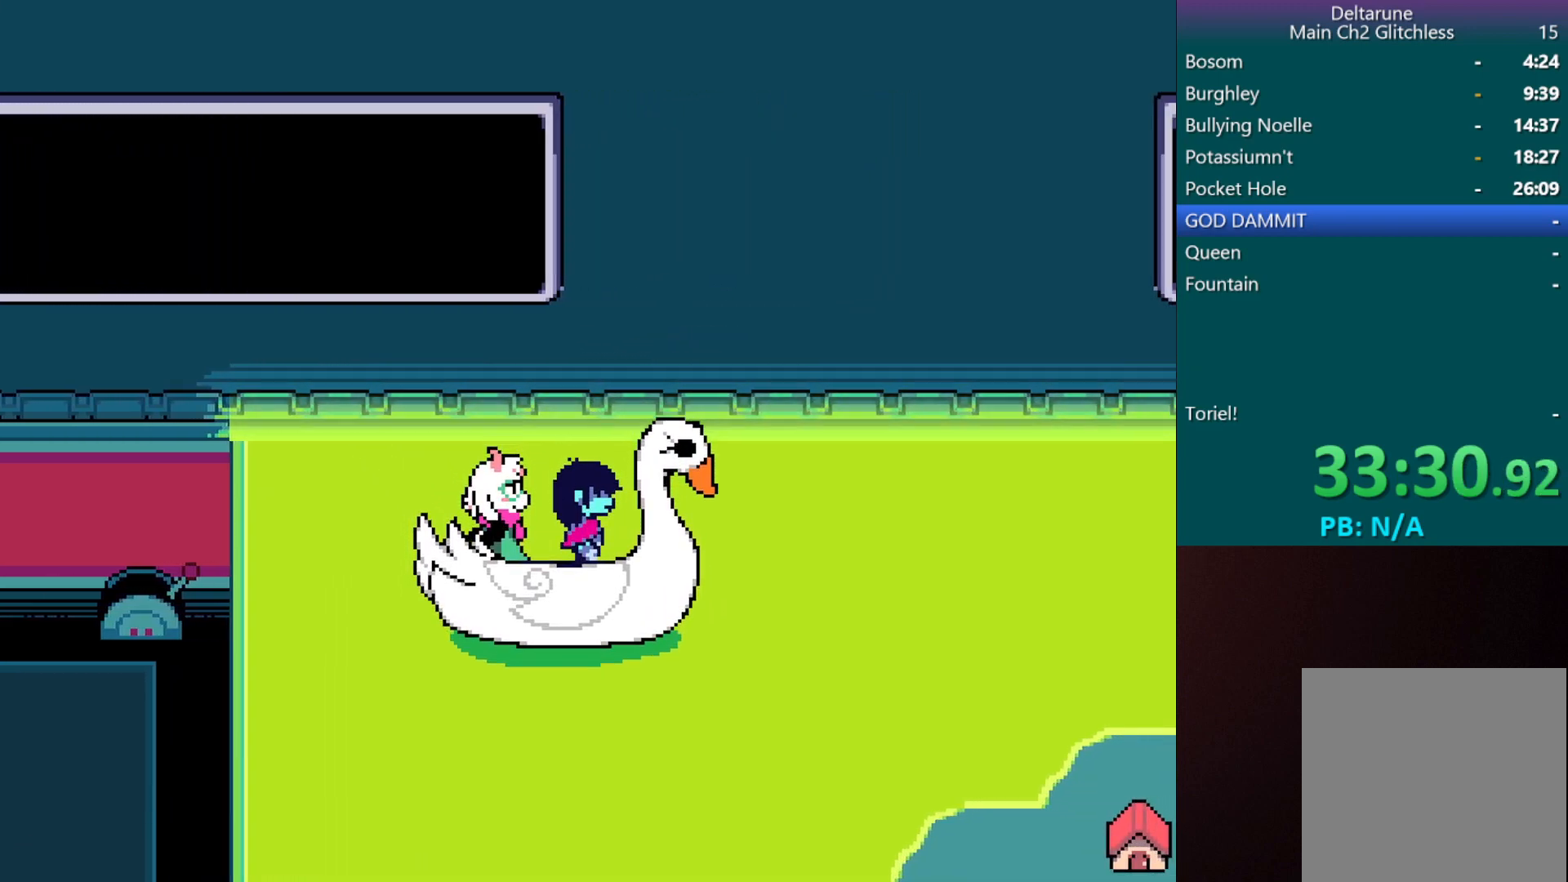
{"keys": ["c", "down", "right", "x"], "events": []}
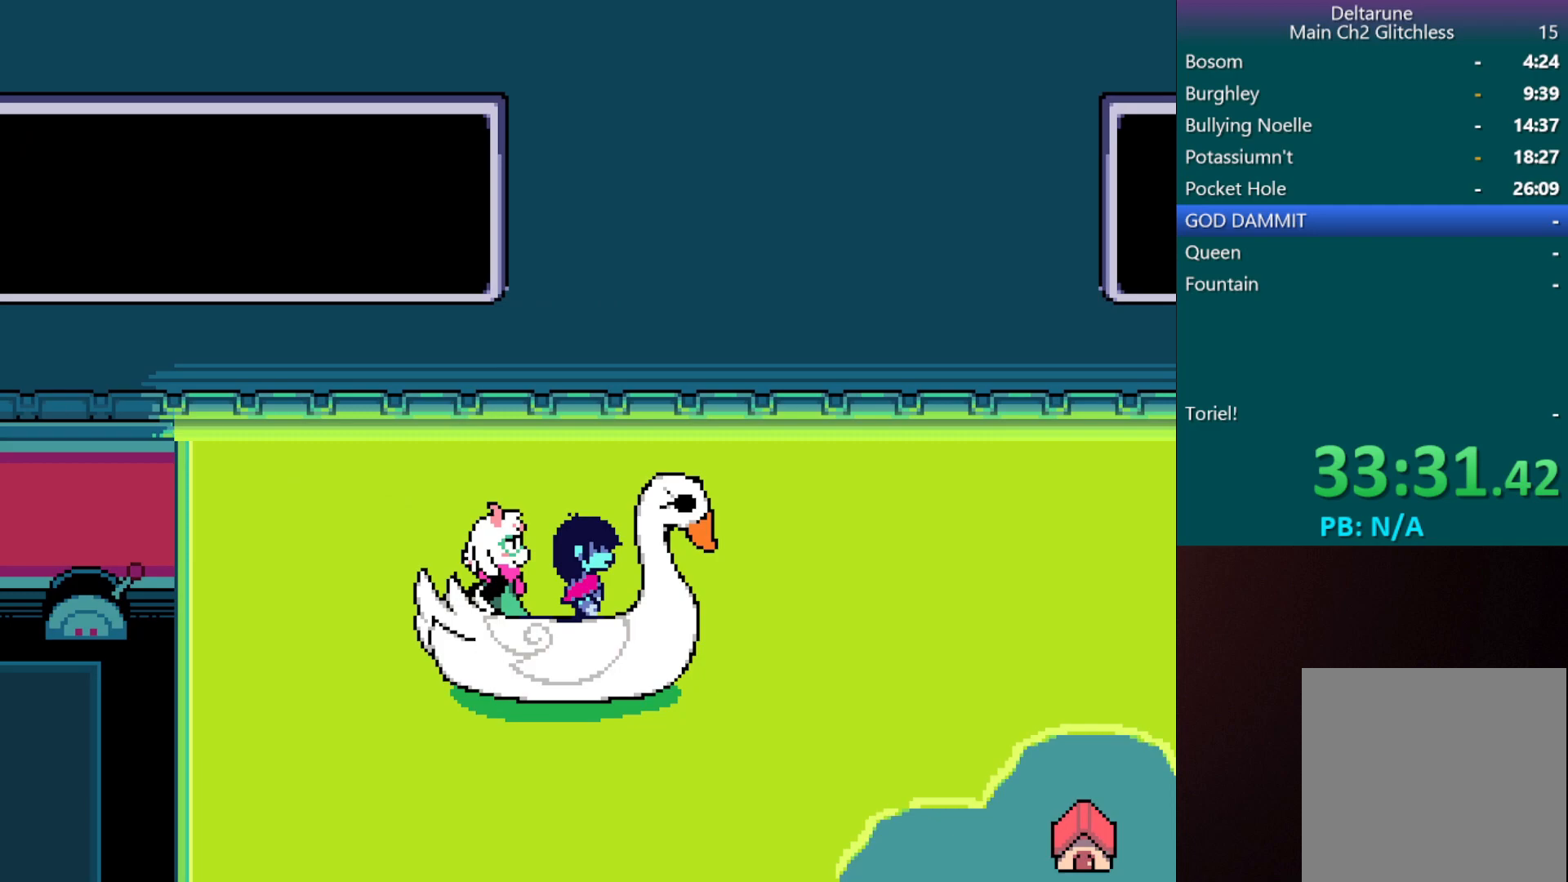
{"keys": ["c", "down", "right", "x"], "events": []}
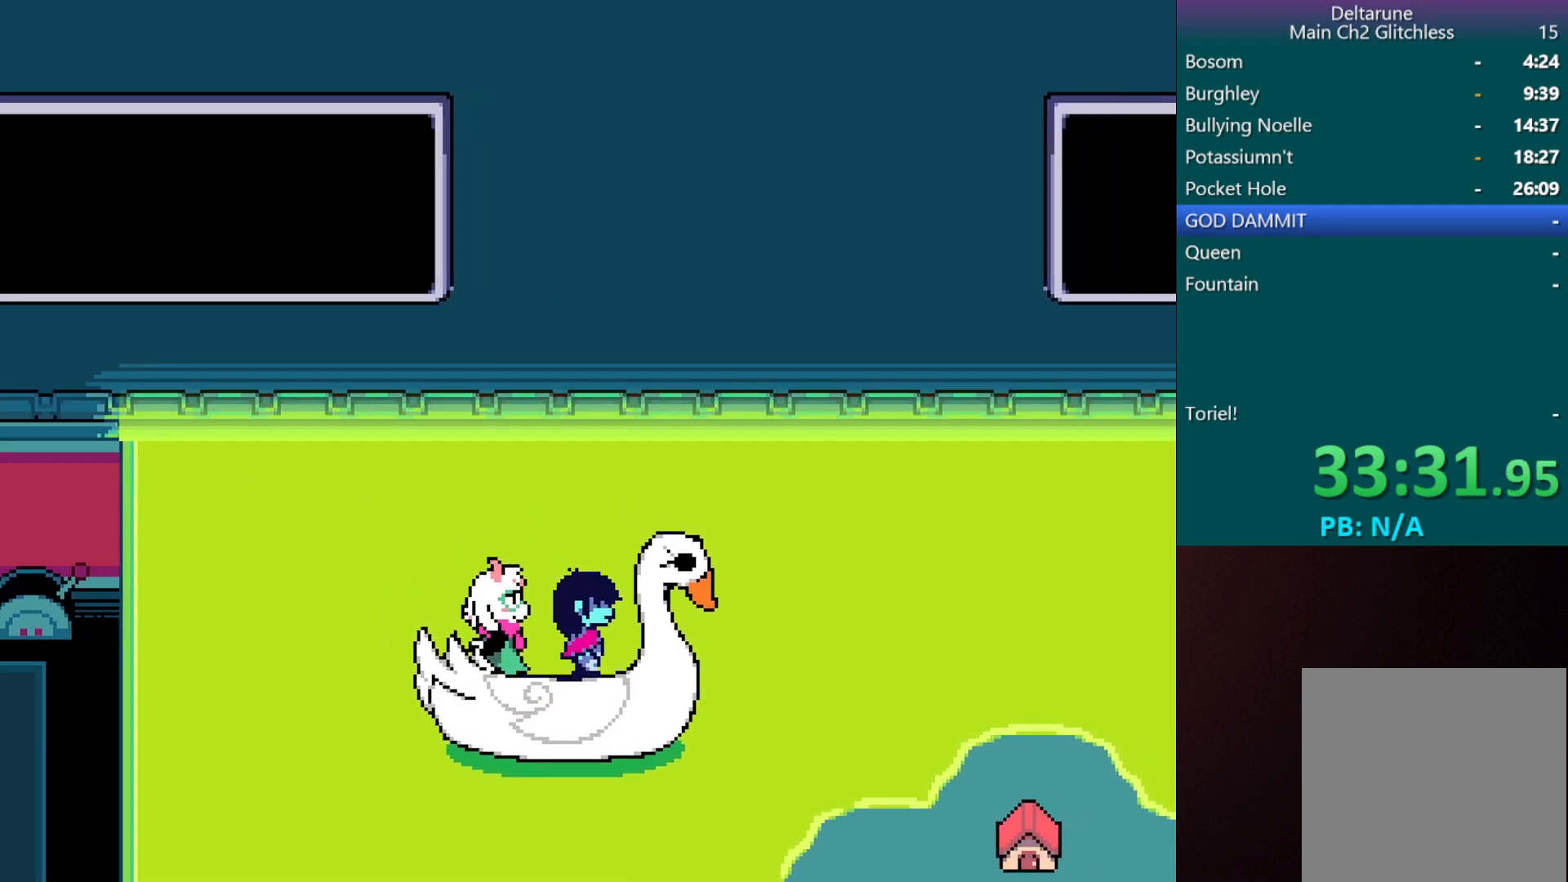
{"keys": ["c", "down", "right", "x"], "events": []}
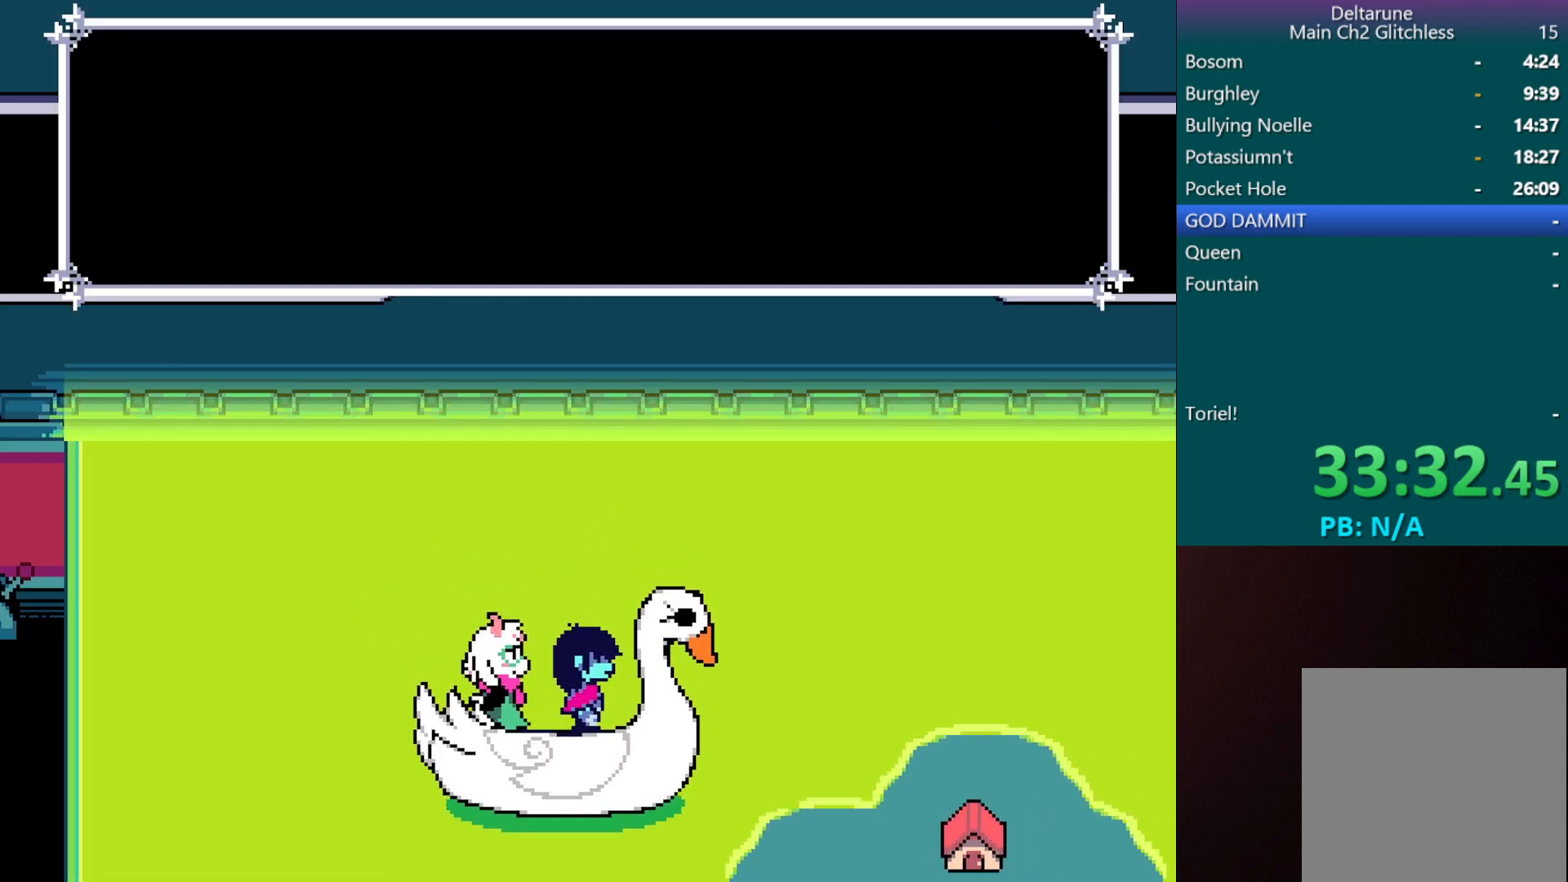
{"keys": ["c", "right", "up", "x"], "events": [[150, "up", "down"], [233, "down", "up"]]}
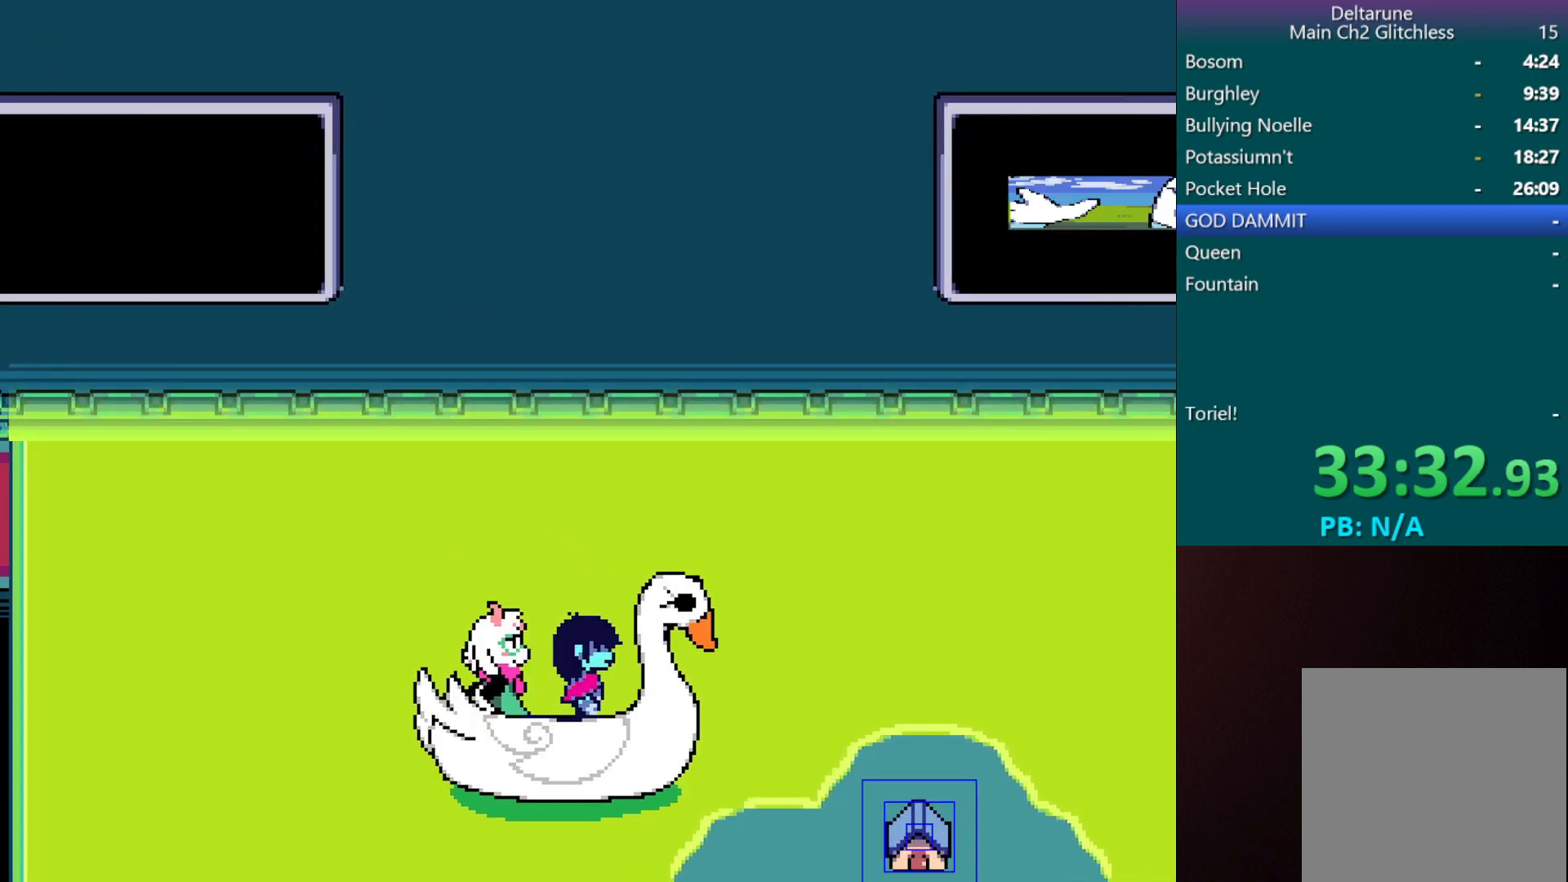
{"keys": ["c", "right", "up", "x"], "events": []}
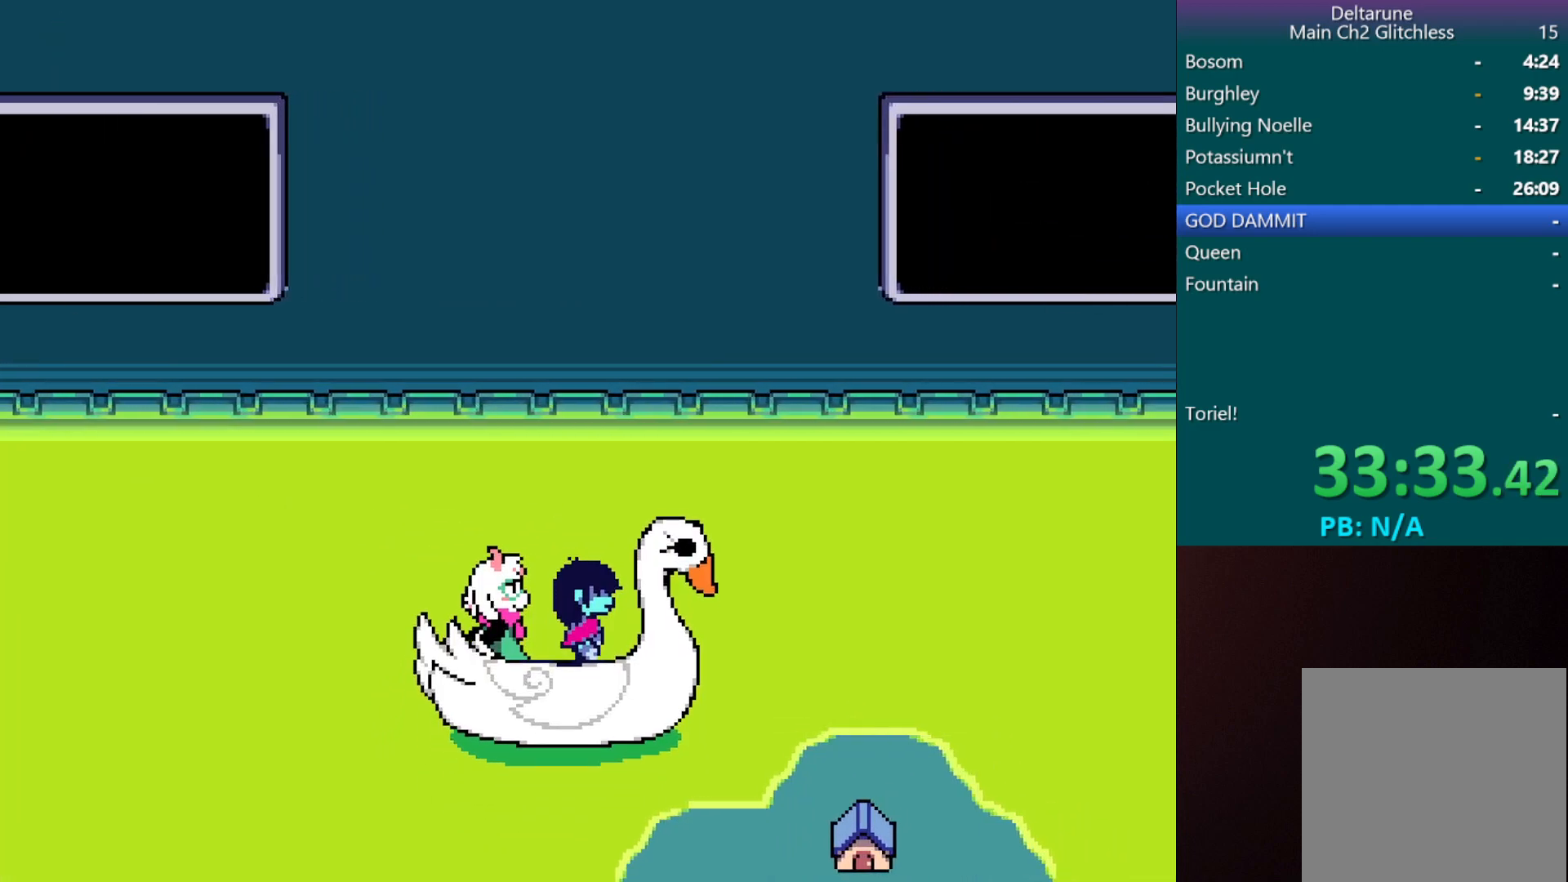
{"keys": ["c", "right", "up", "x"], "events": []}
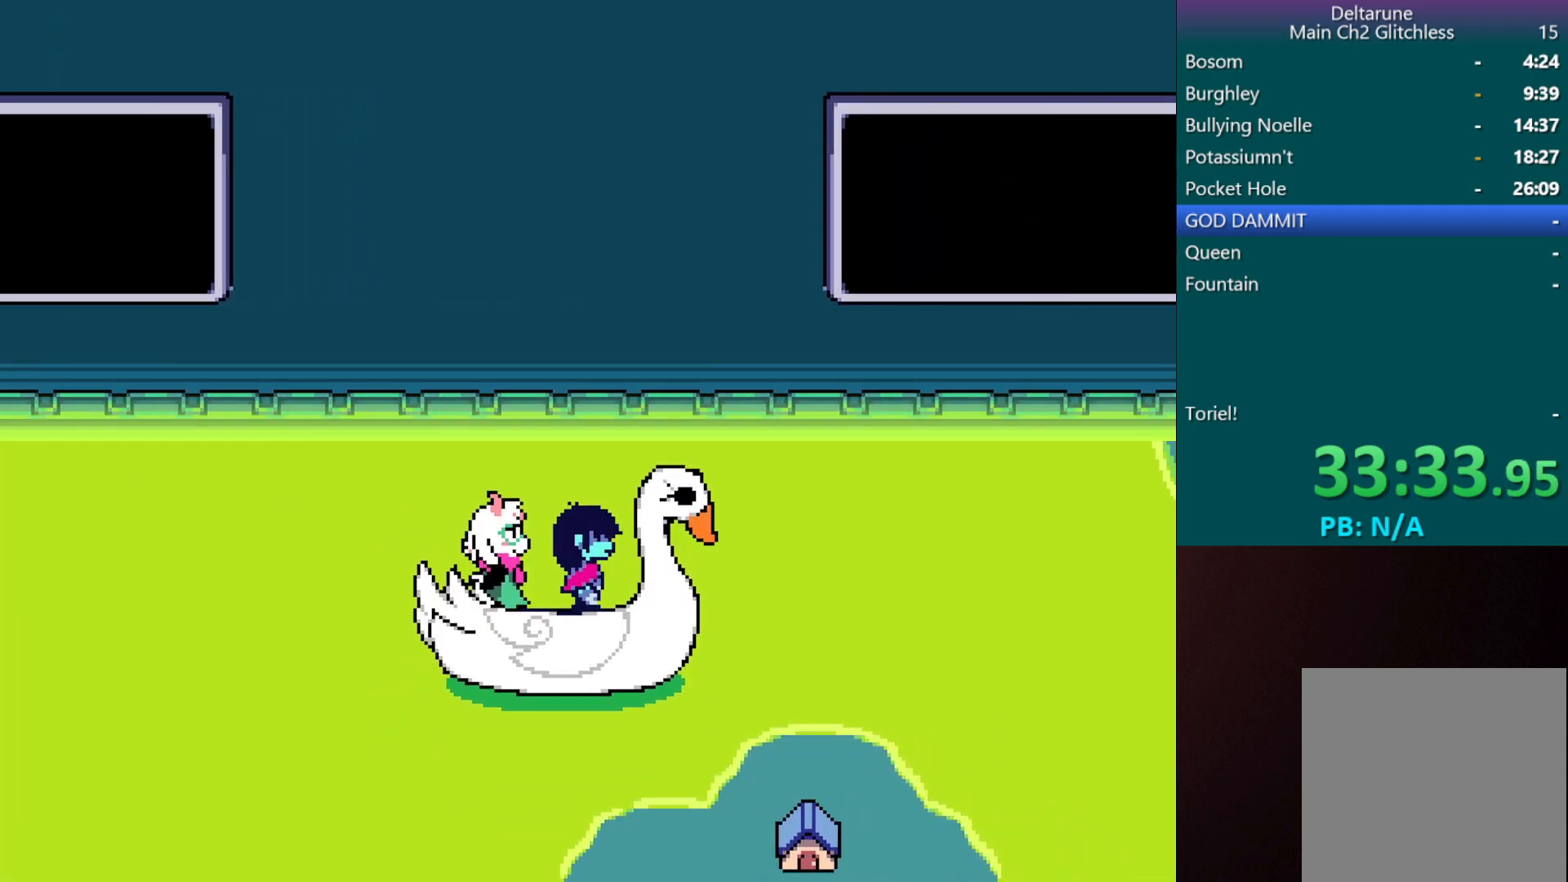
{"keys": ["c", "right", "up", "x"], "events": []}
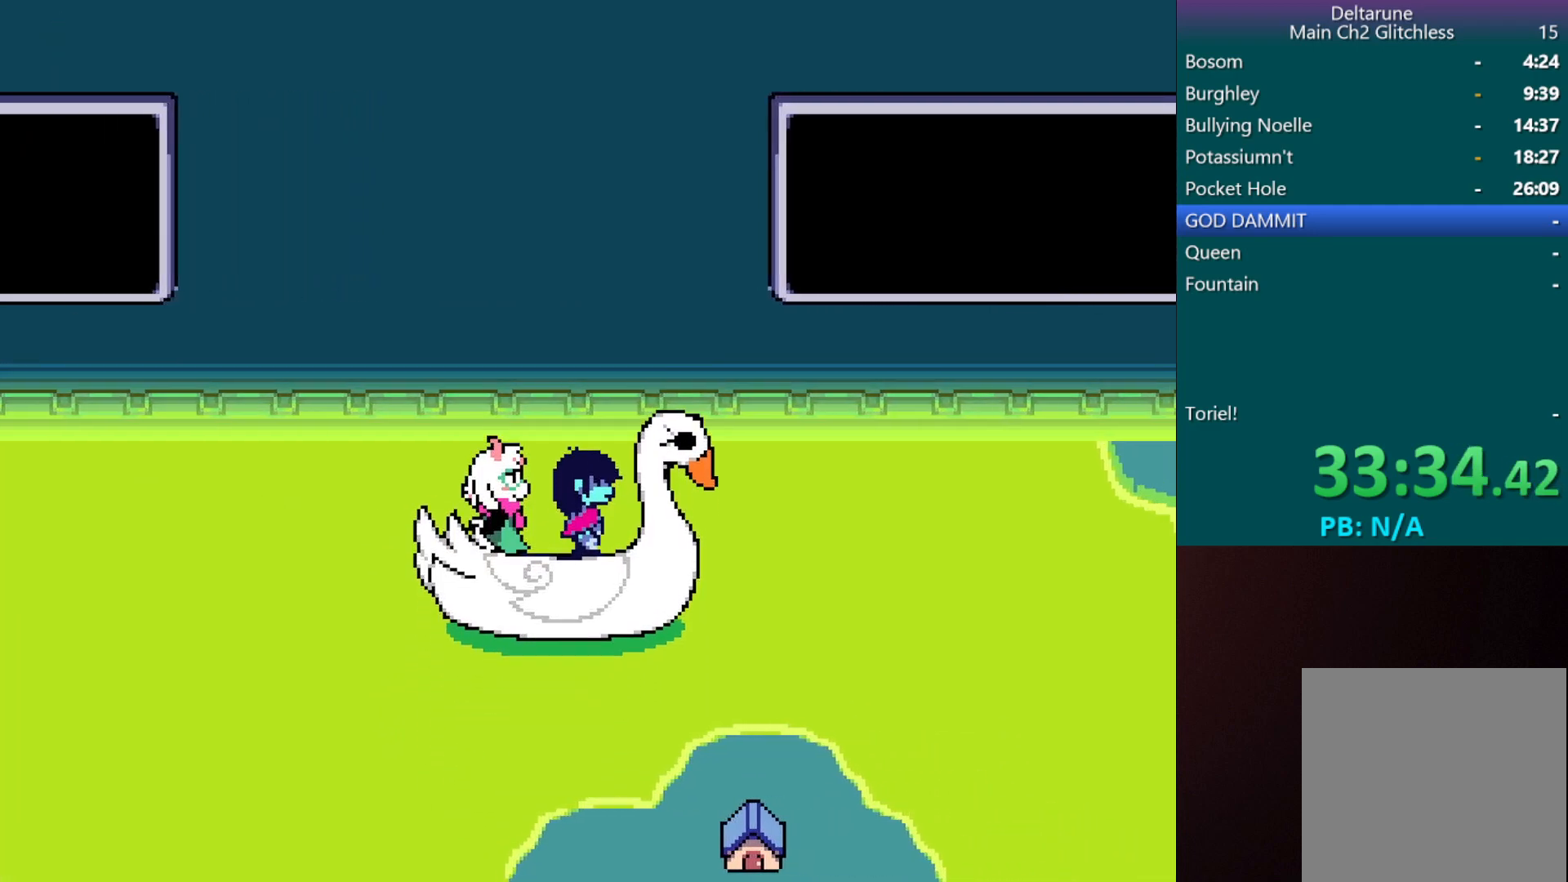
{"keys": ["c", "right", "up", "x"], "events": []}
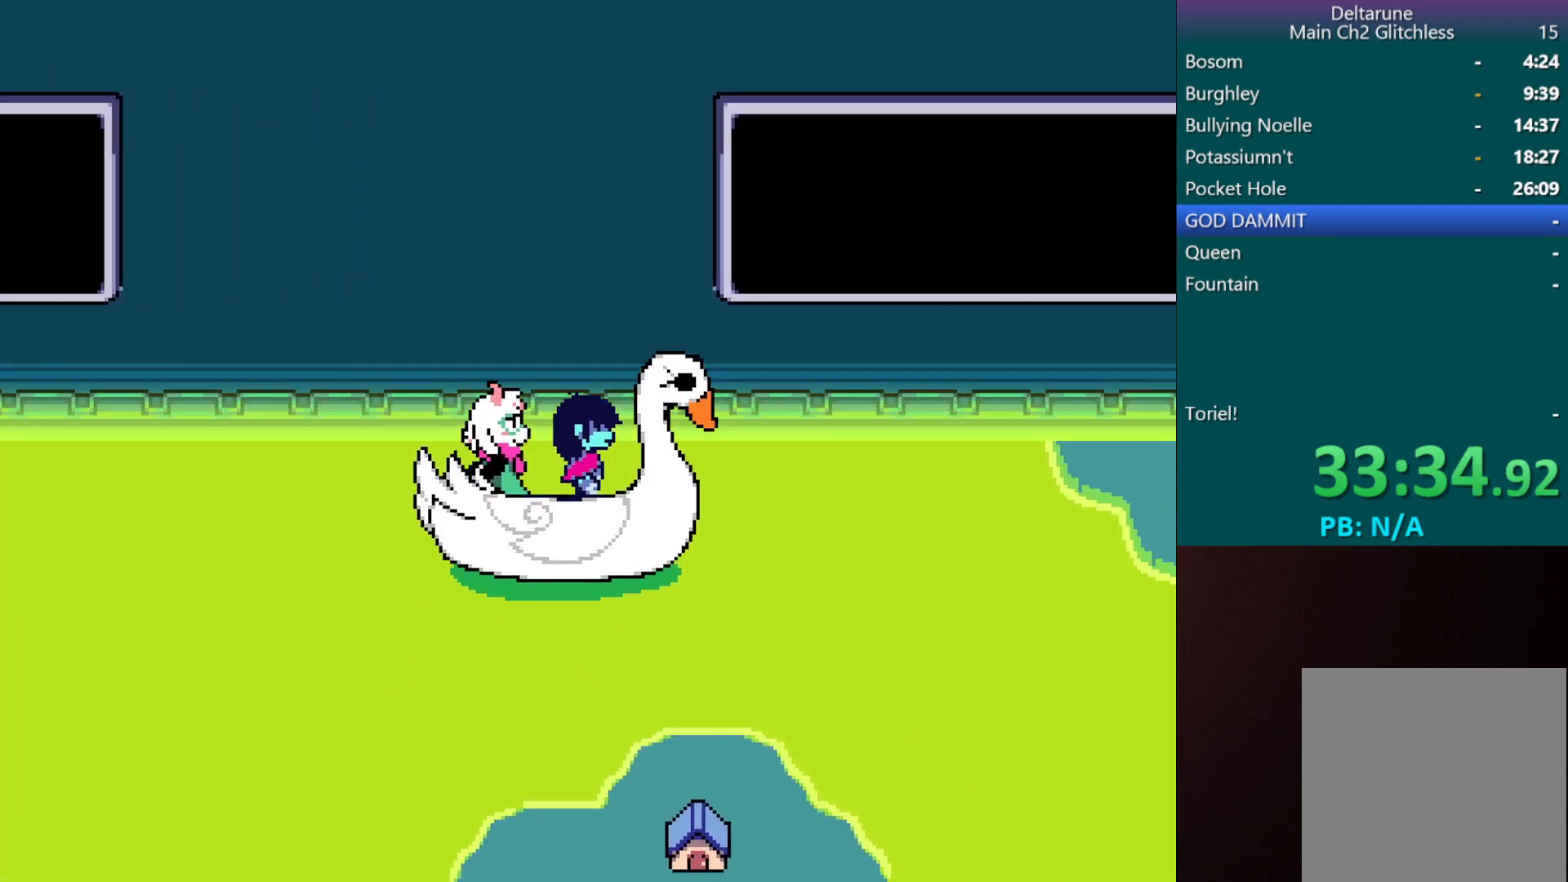
{"keys": ["c", "down", "right", "up", "x"], "events": [[500, "down", "down"]]}
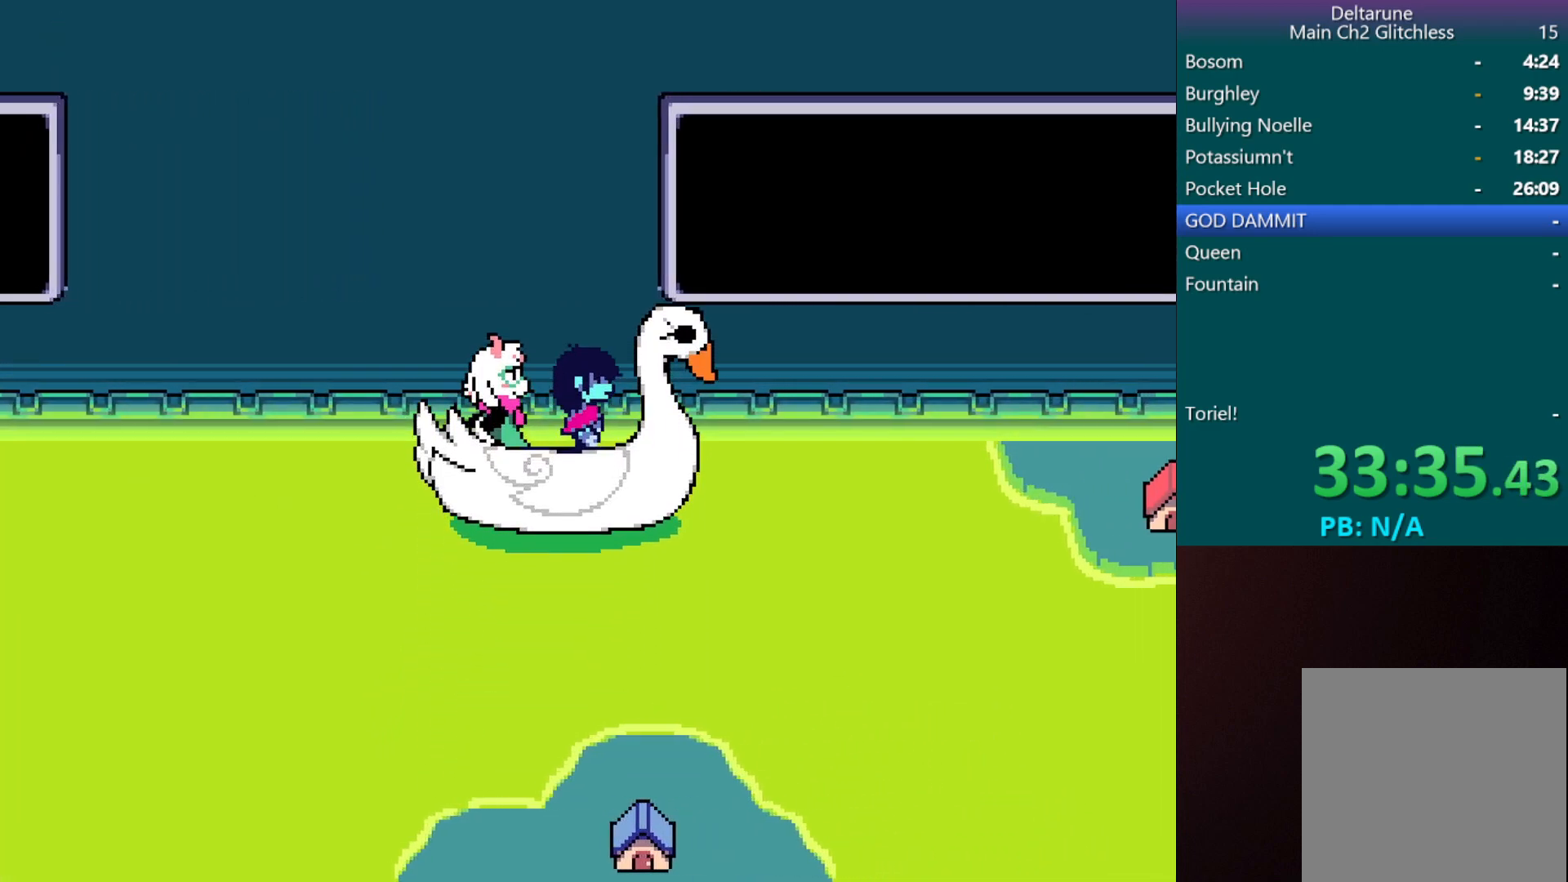
{"keys": ["c", "down", "right", "x"], "events": [[133, "up", "up"]]}
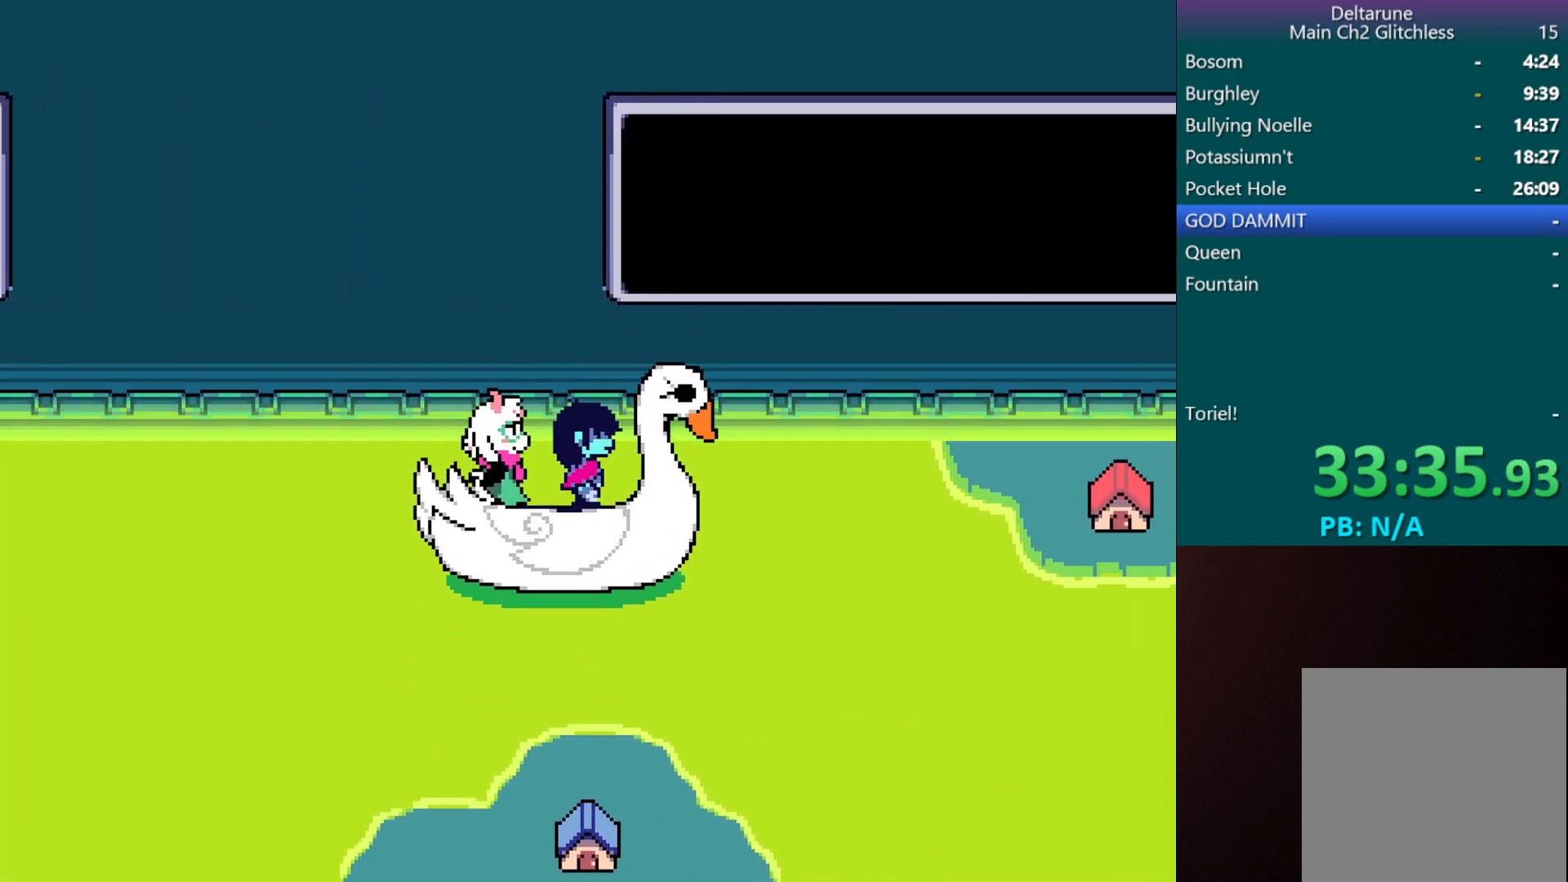
{"keys": ["c", "down", "right", "x"], "events": []}
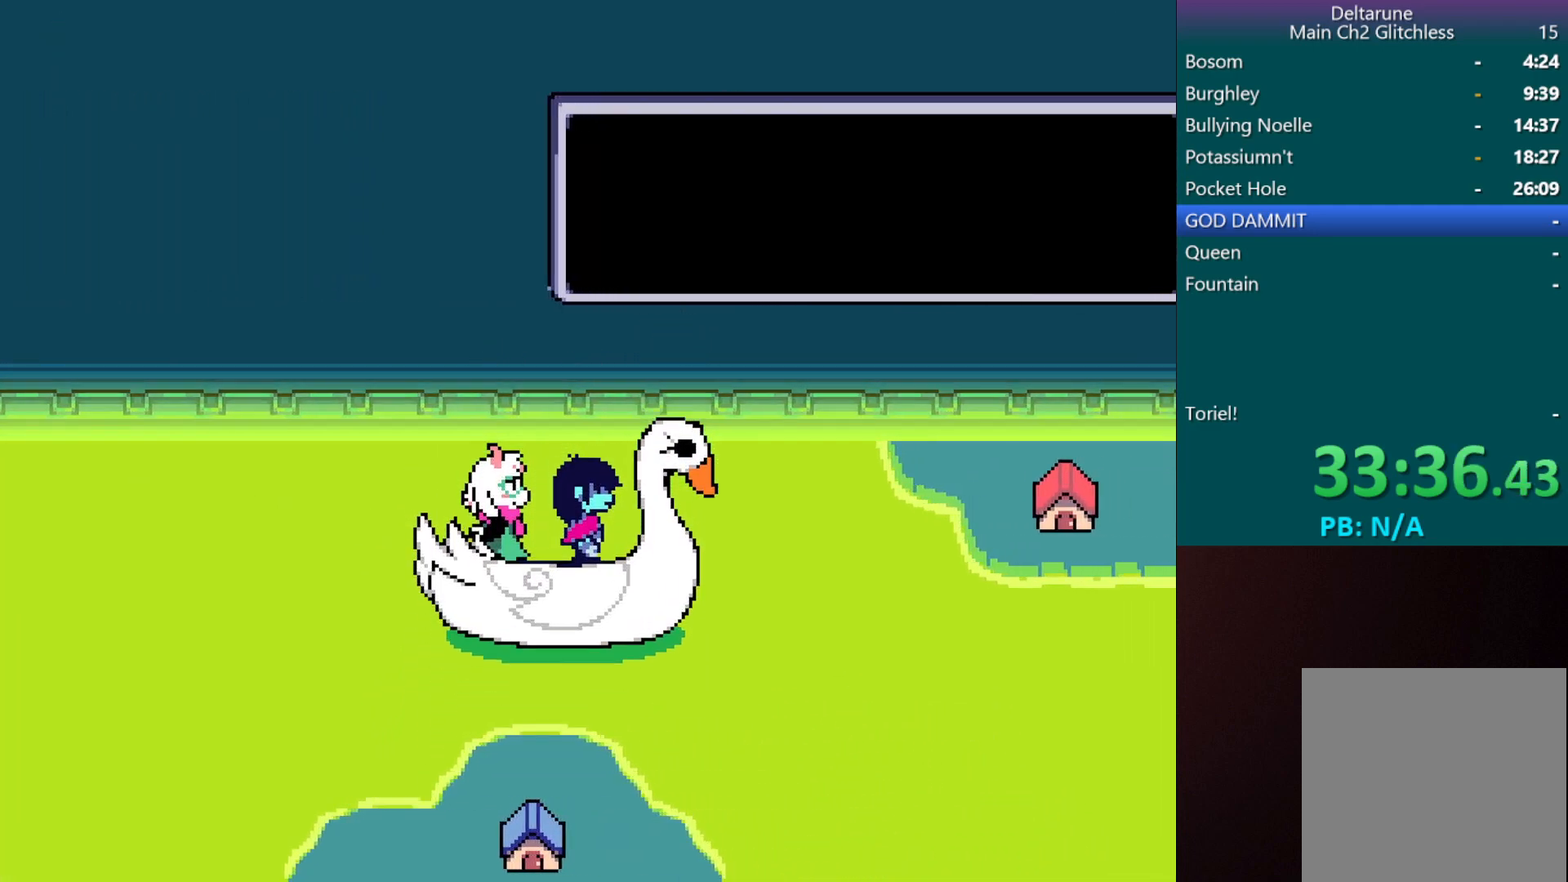
{"keys": ["c", "down", "right", "up", "x"], "events": [[500, "up", "down"]]}
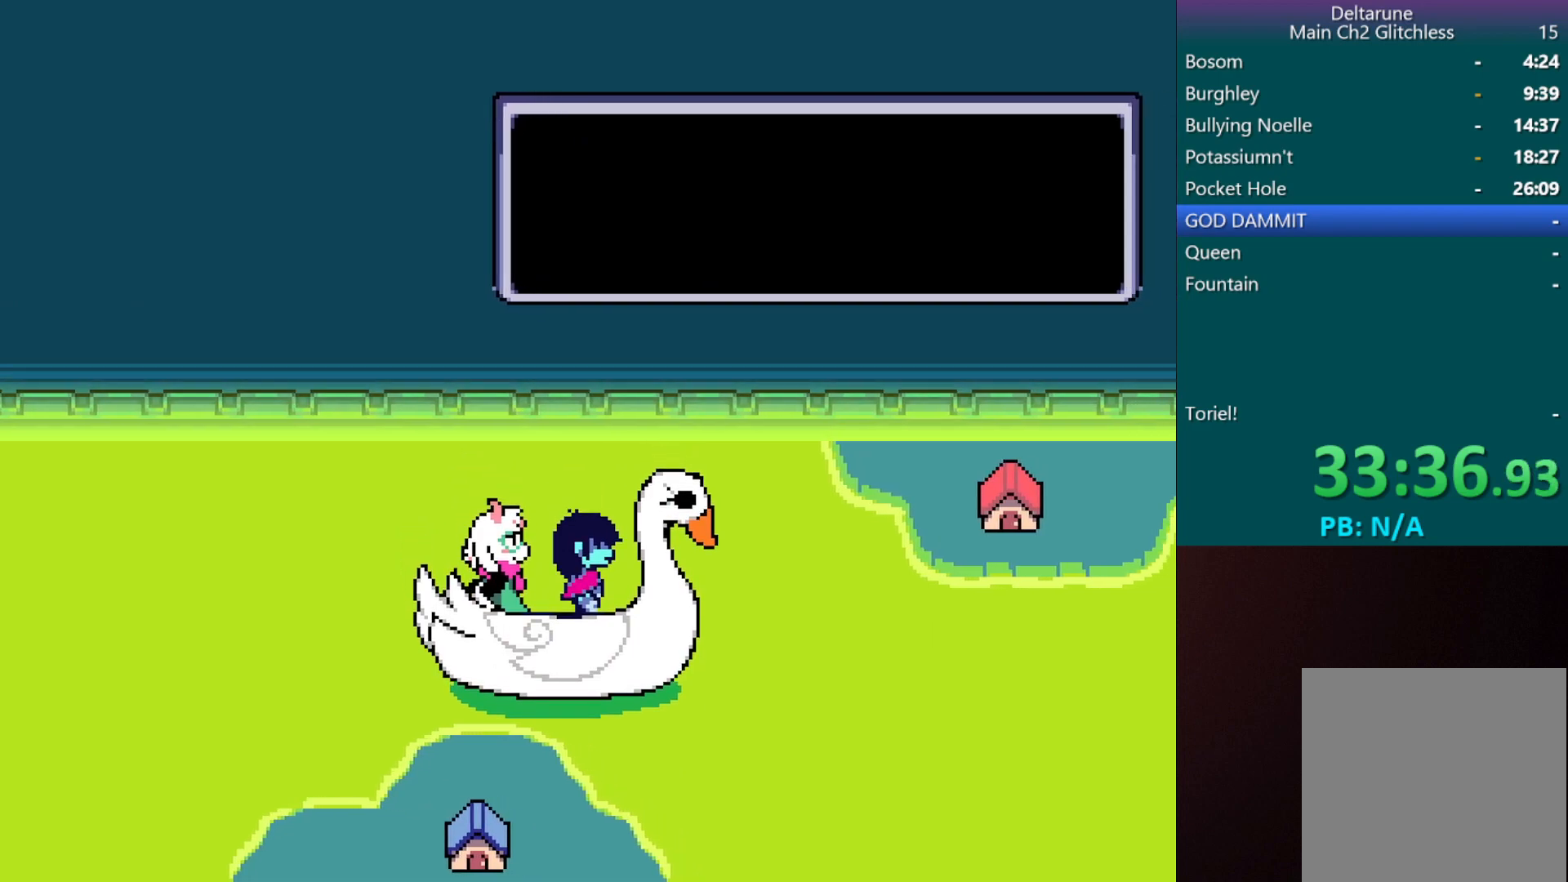
{"keys": ["c", "right", "up", "x"], "events": [[150, "down", "up"]]}
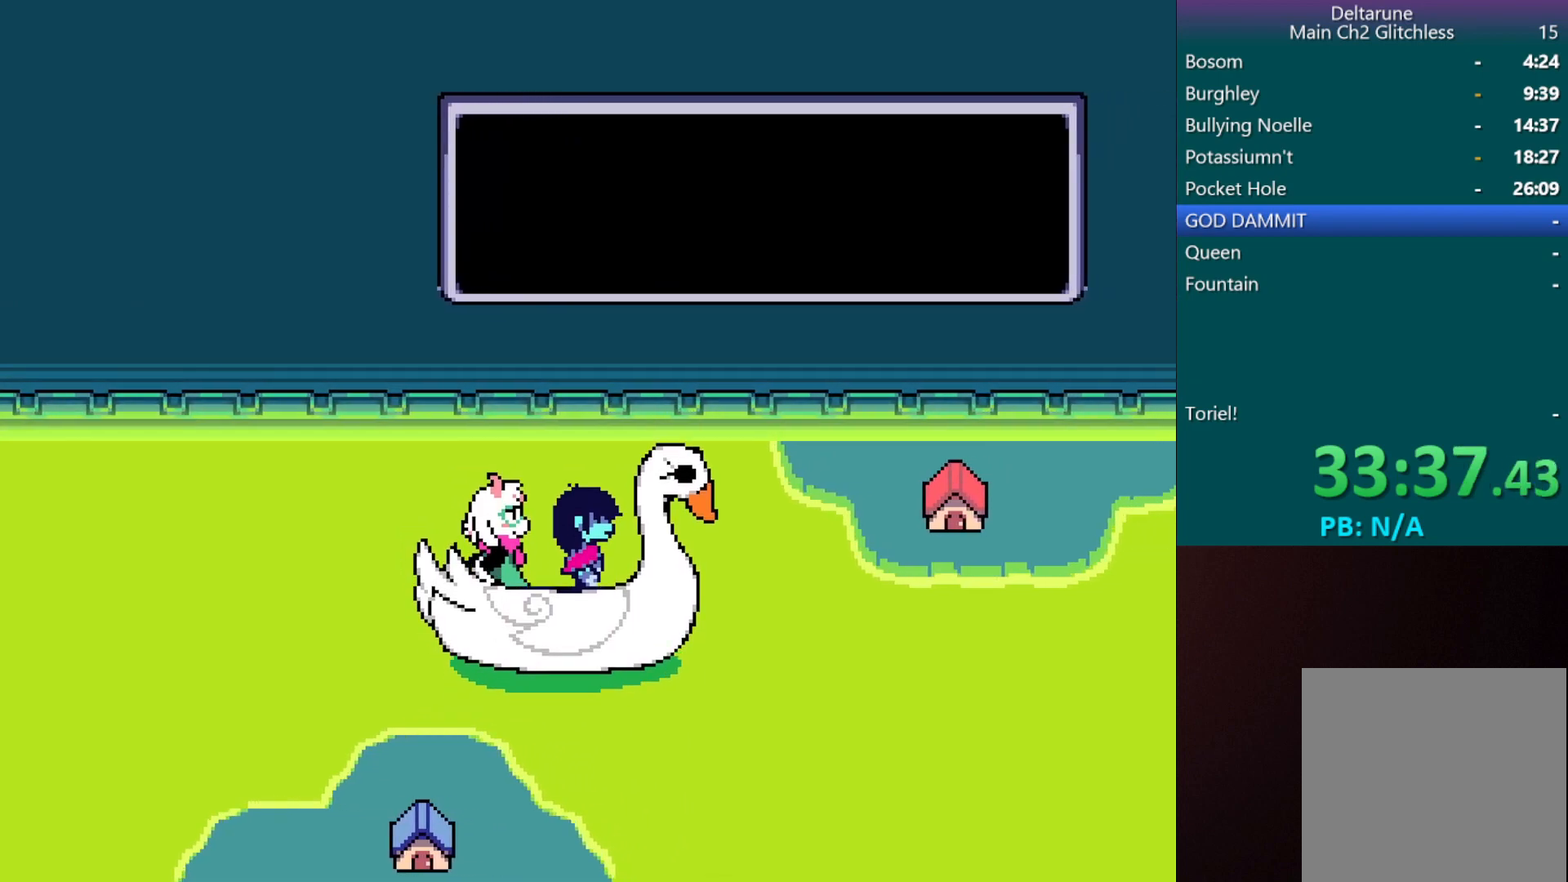
{"keys": ["c", "right", "up", "x"], "events": []}
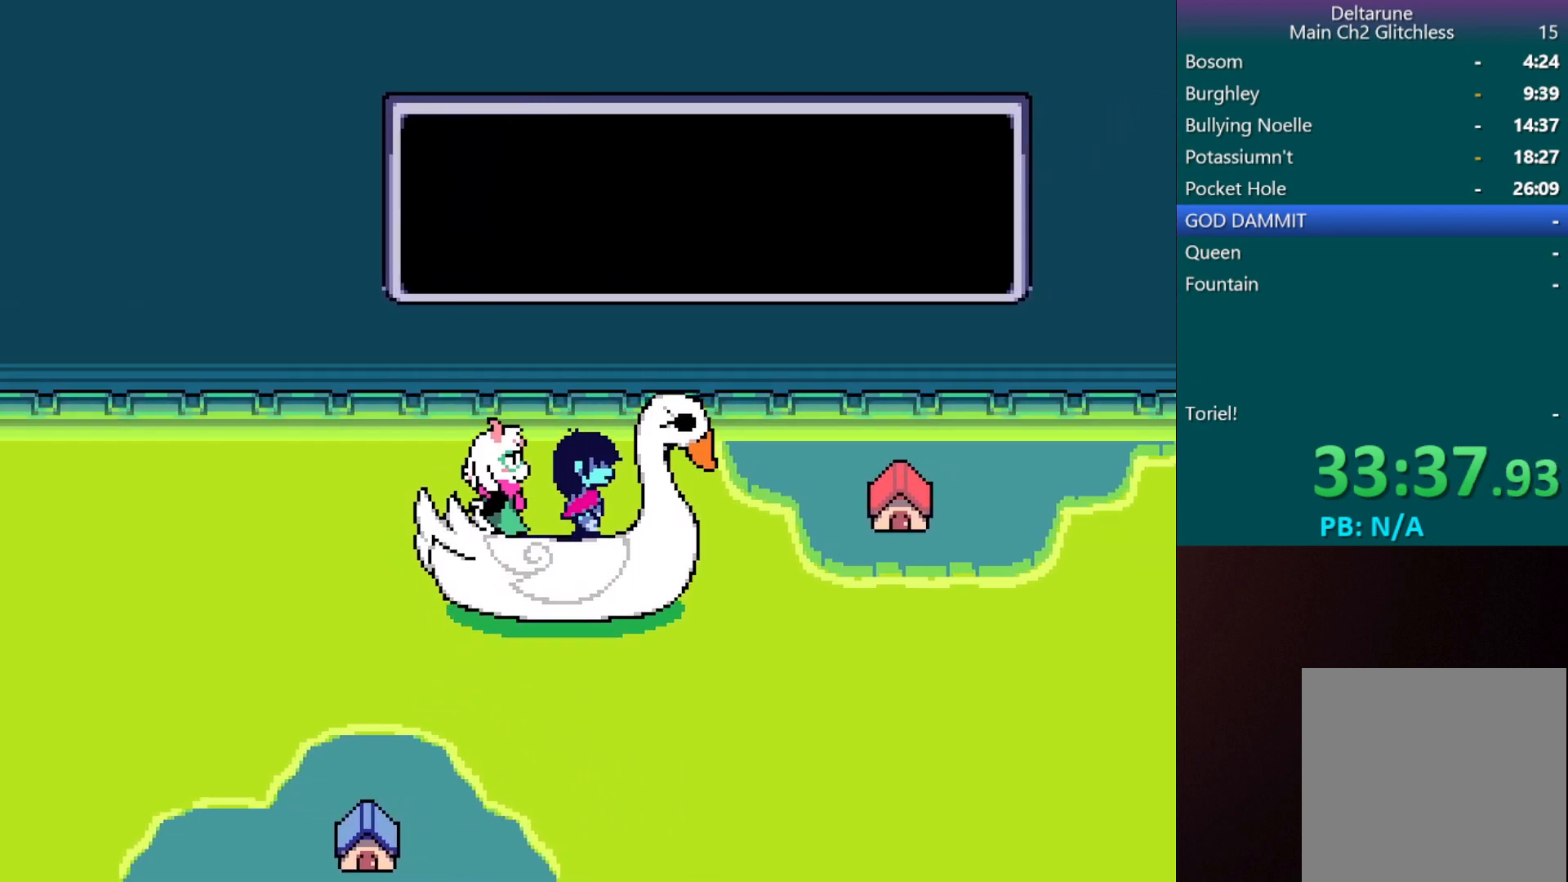
{"keys": ["c", "down", "right", "up", "x"], "events": [[450, "down", "down"]]}
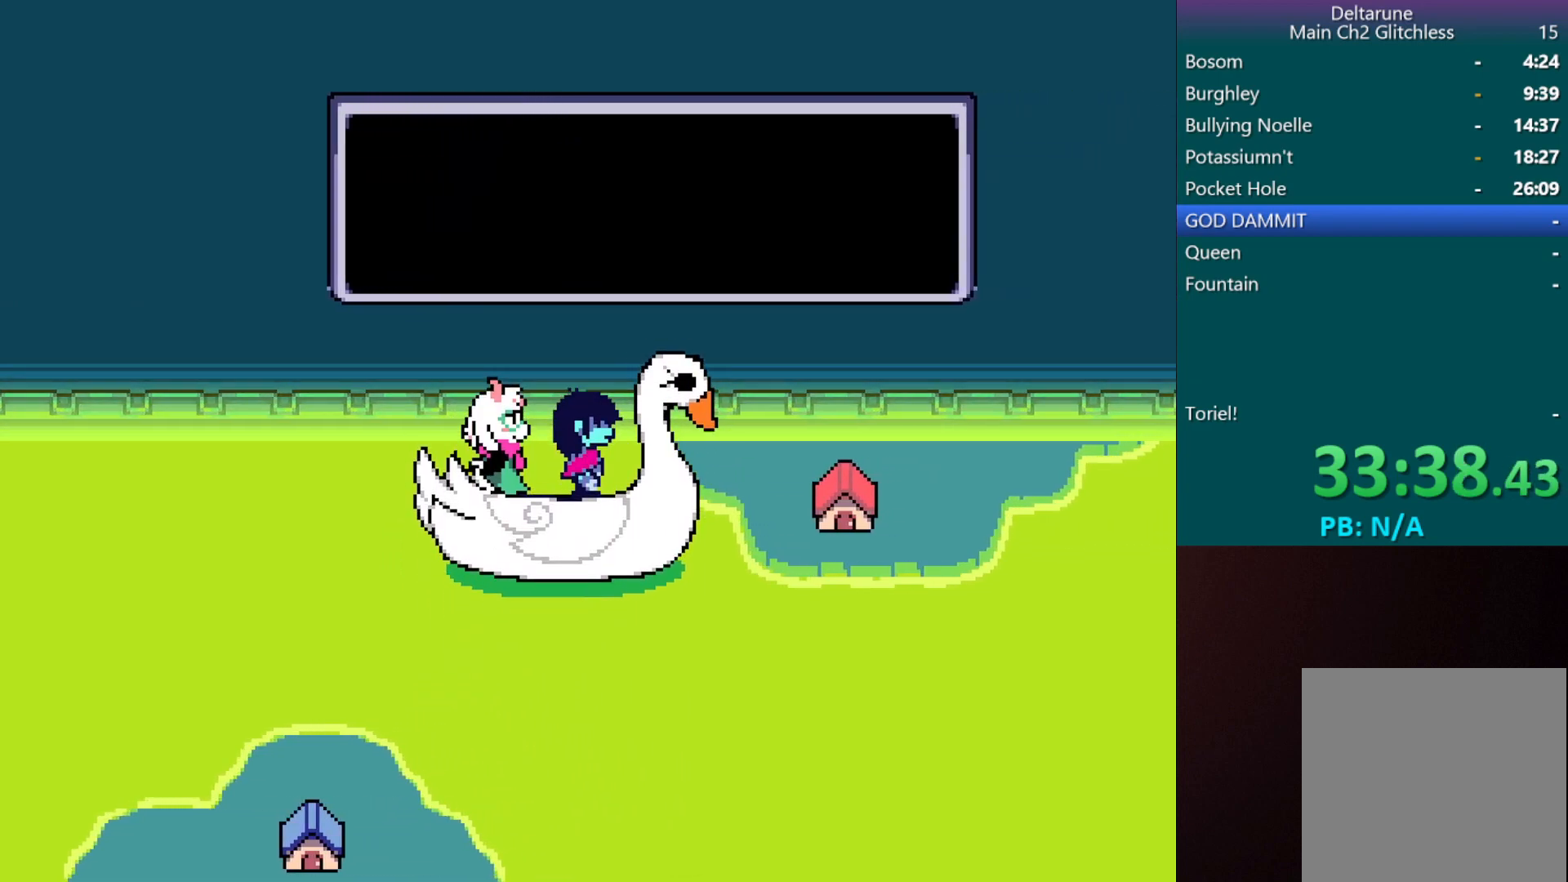
{"keys": ["c", "down", "right", "x"], "events": [[50, "up", "up"]]}
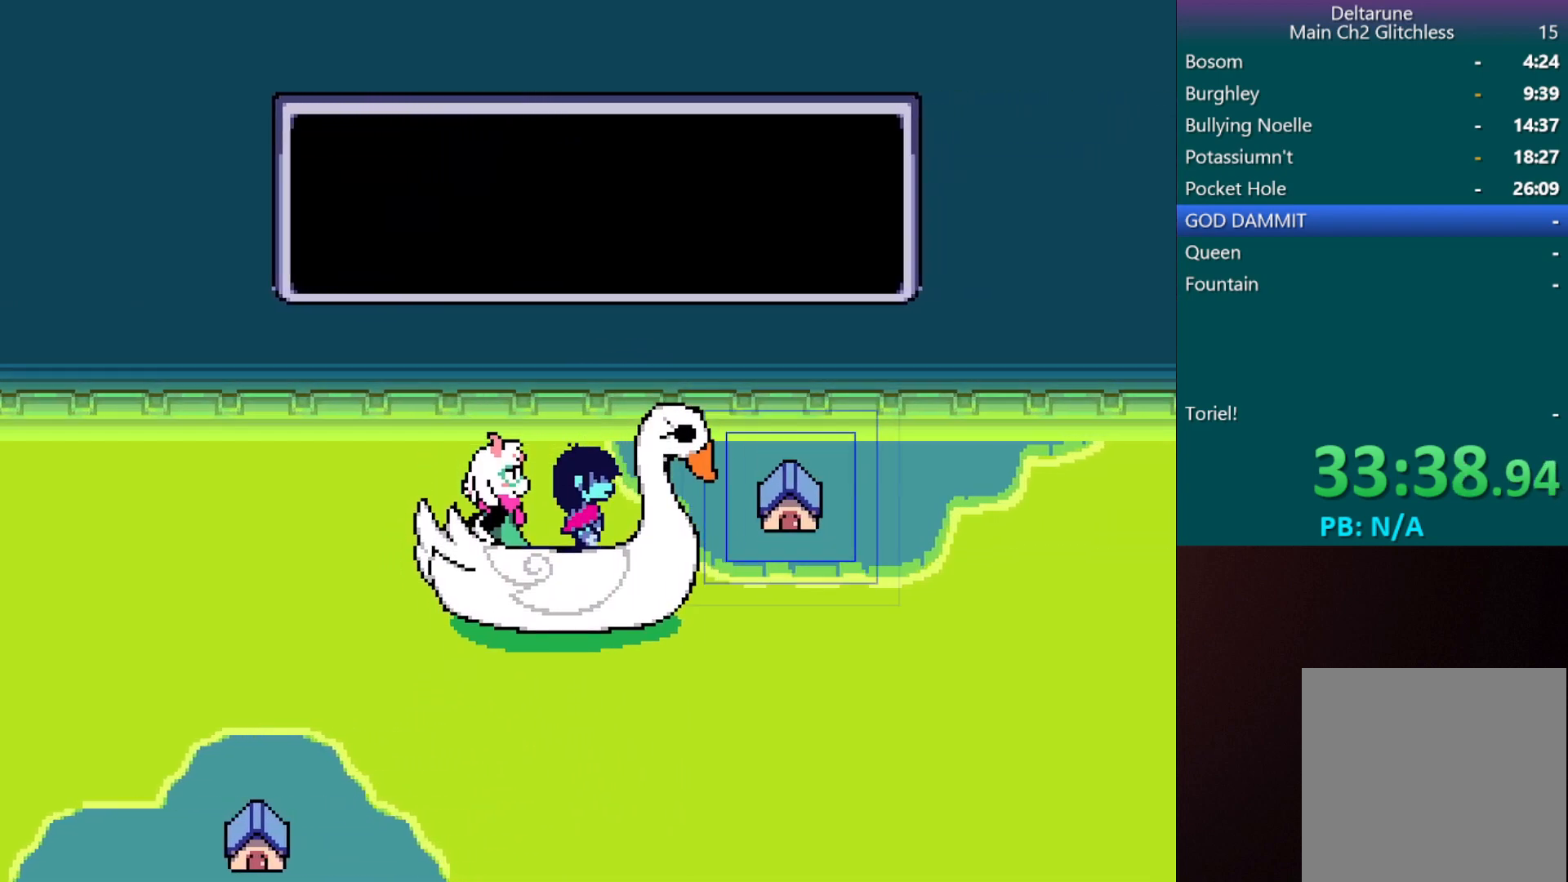
{"keys": ["c", "down", "right", "x"], "events": []}
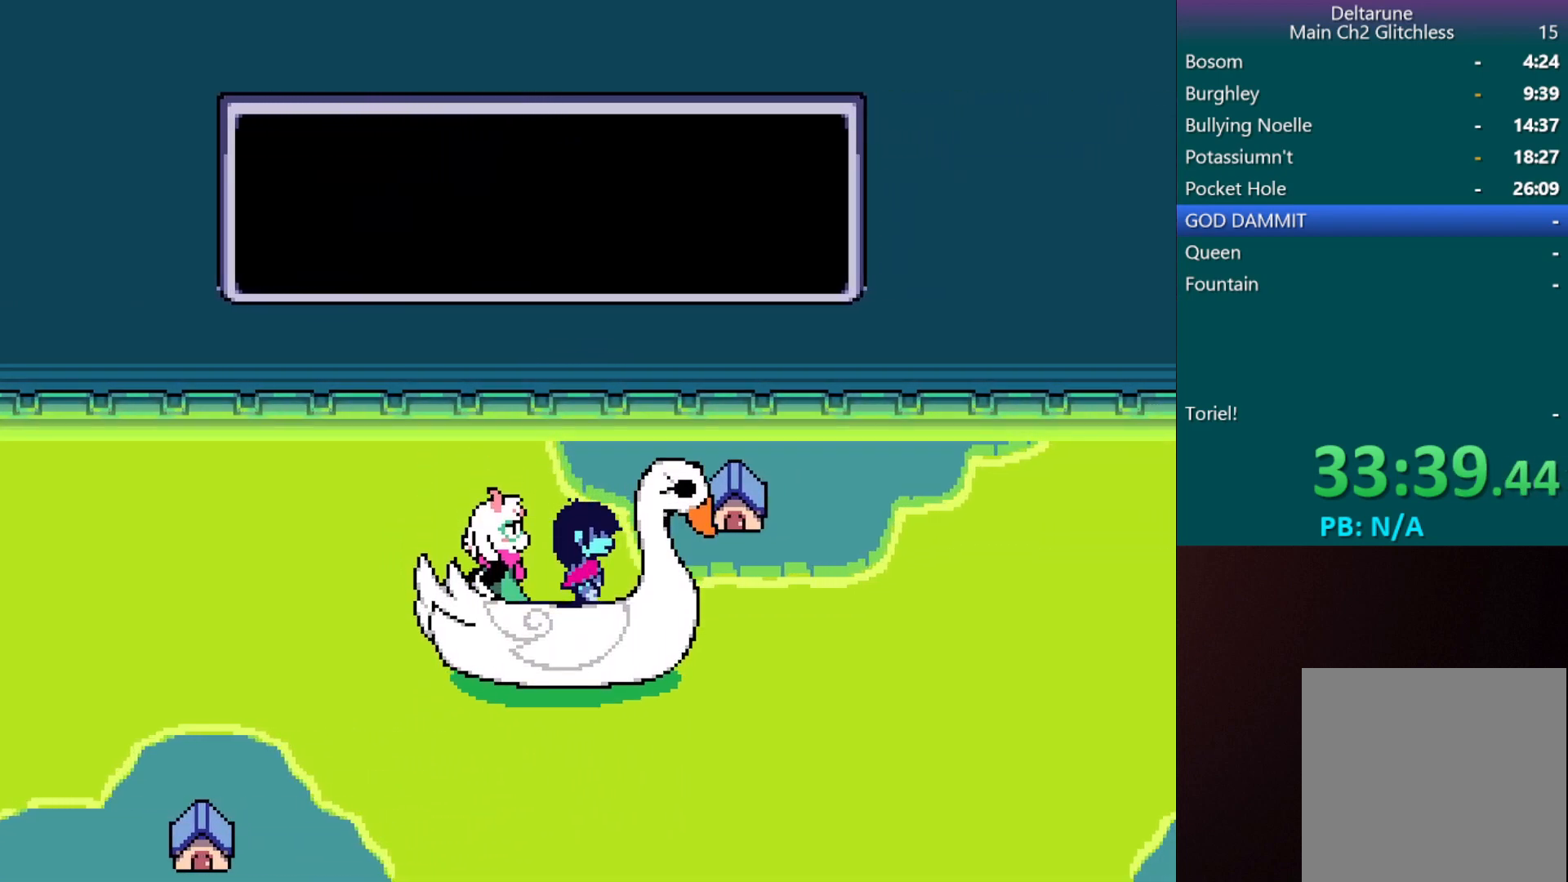
{"keys": ["c", "down", "right", "x"], "events": []}